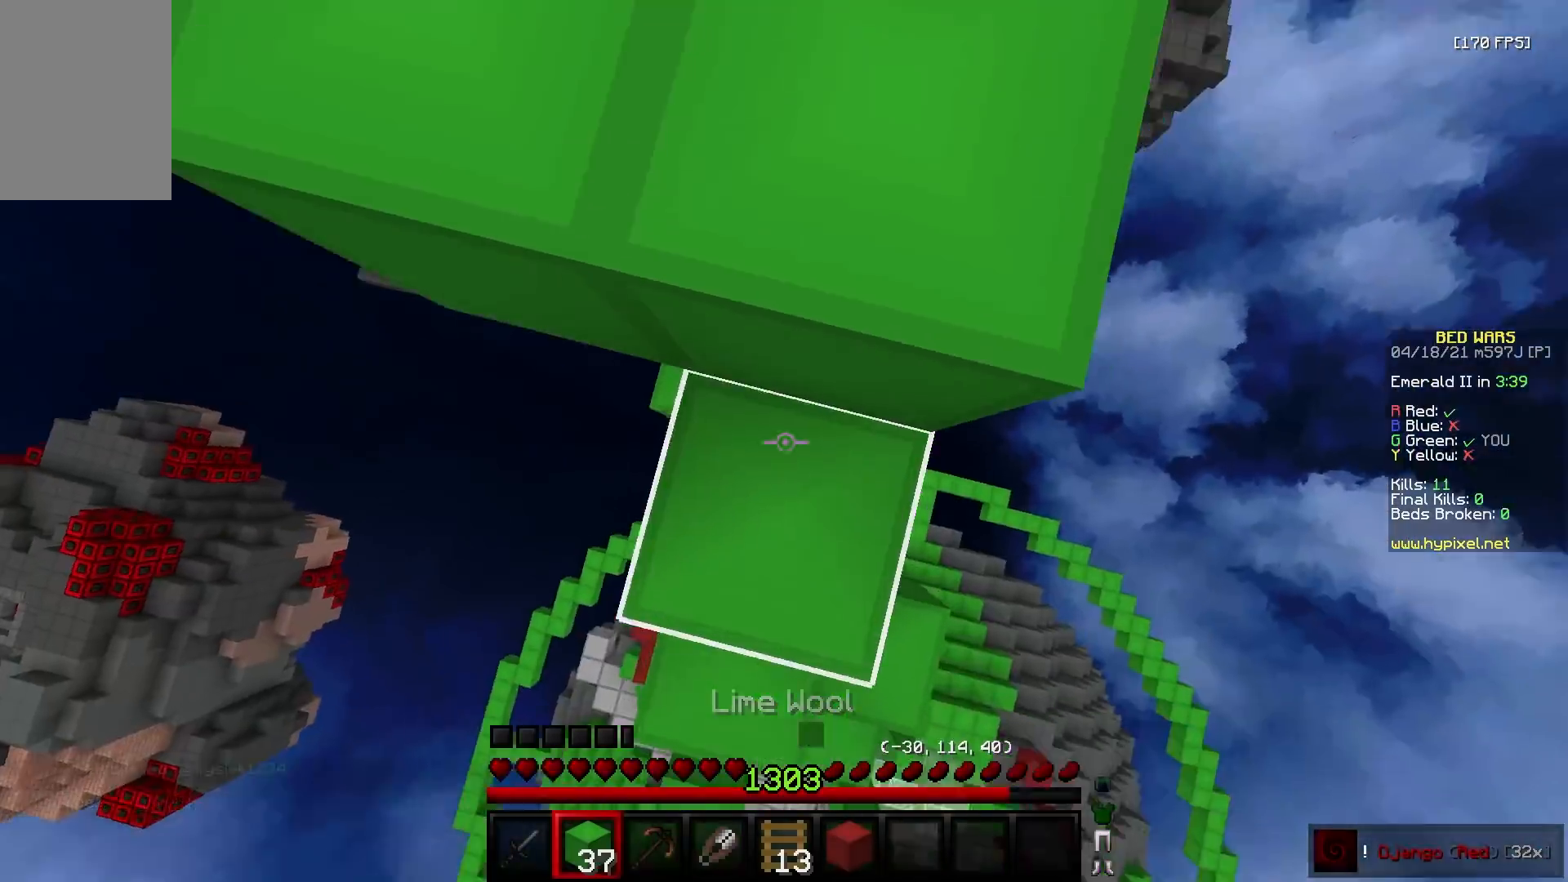
Gameplay with keyboard and mouse; each line is a JSON object with the keys and mouse buttons held at the frame after it. "events" lists presses ("down") and releases ("up") of "a", "d", "s", "w", "mouse_left" and "mouse_right" between this image and that frame as [ms after this image, input, new state], when the widget could be followed in between. "mouse_left", "mouse_right" = the "left", "right" buttons of the "mouse" list. No other keys are recorded. Fast repeated clicks can show as one long hold. Mouse movement is not recorded.
{"keys": ["w"], "mouse": [], "events": [[17, "d", "up"], [33, "s", "up"], [50, "mouse_right", "up"], [67, "a", "down"], [67, "w", "down"], [167, "a", "up"]]}
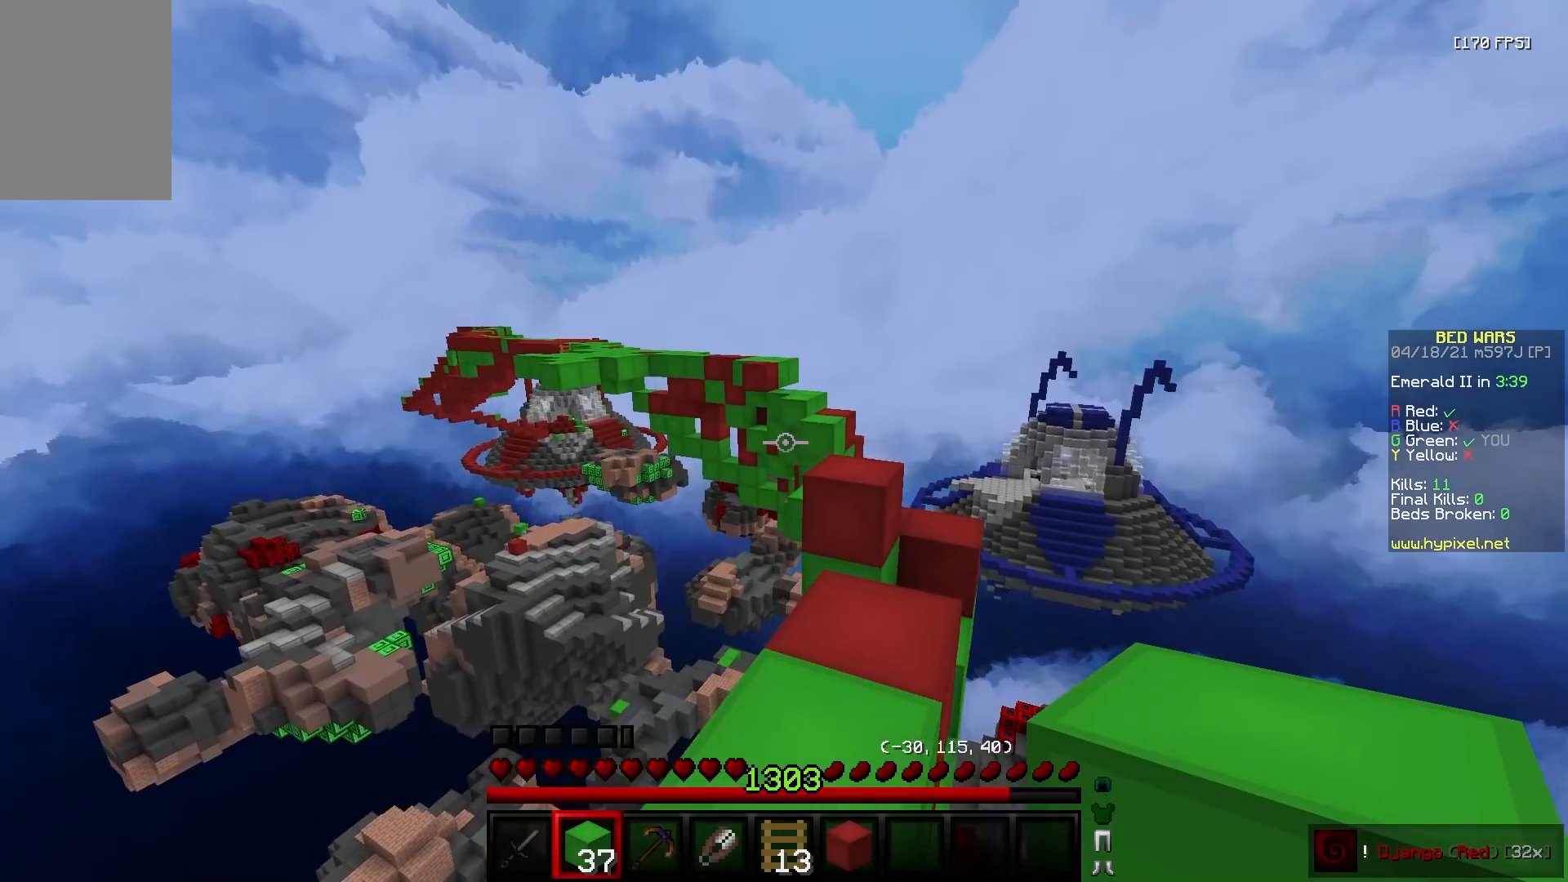
{"keys": ["w"], "mouse": [], "events": [[67, "d", "down"], [267, "d", "up"]]}
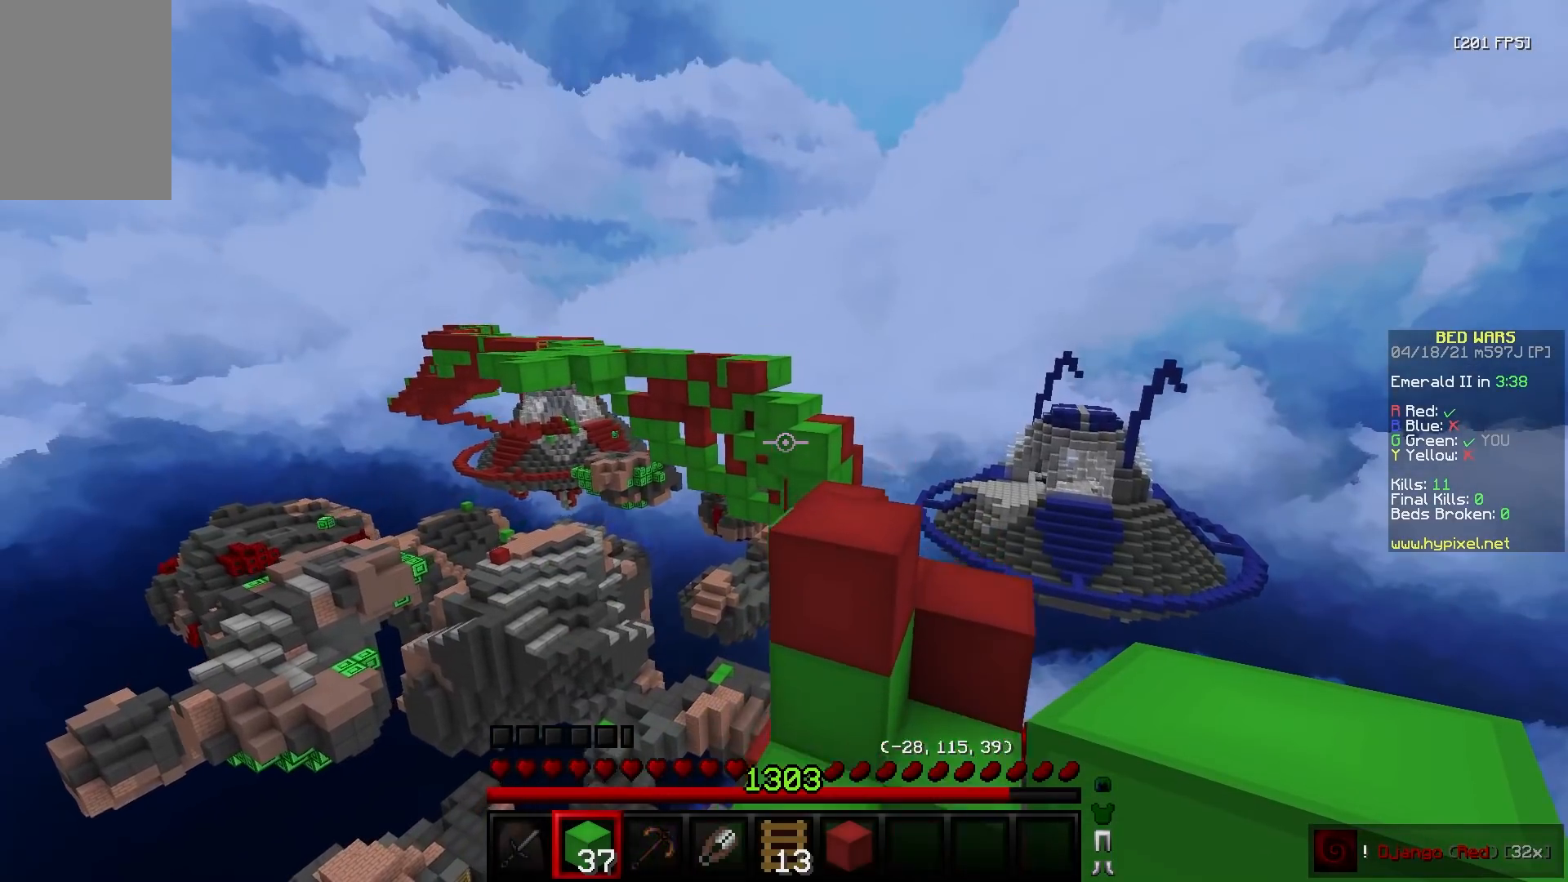
{"keys": ["w"], "mouse": [], "events": []}
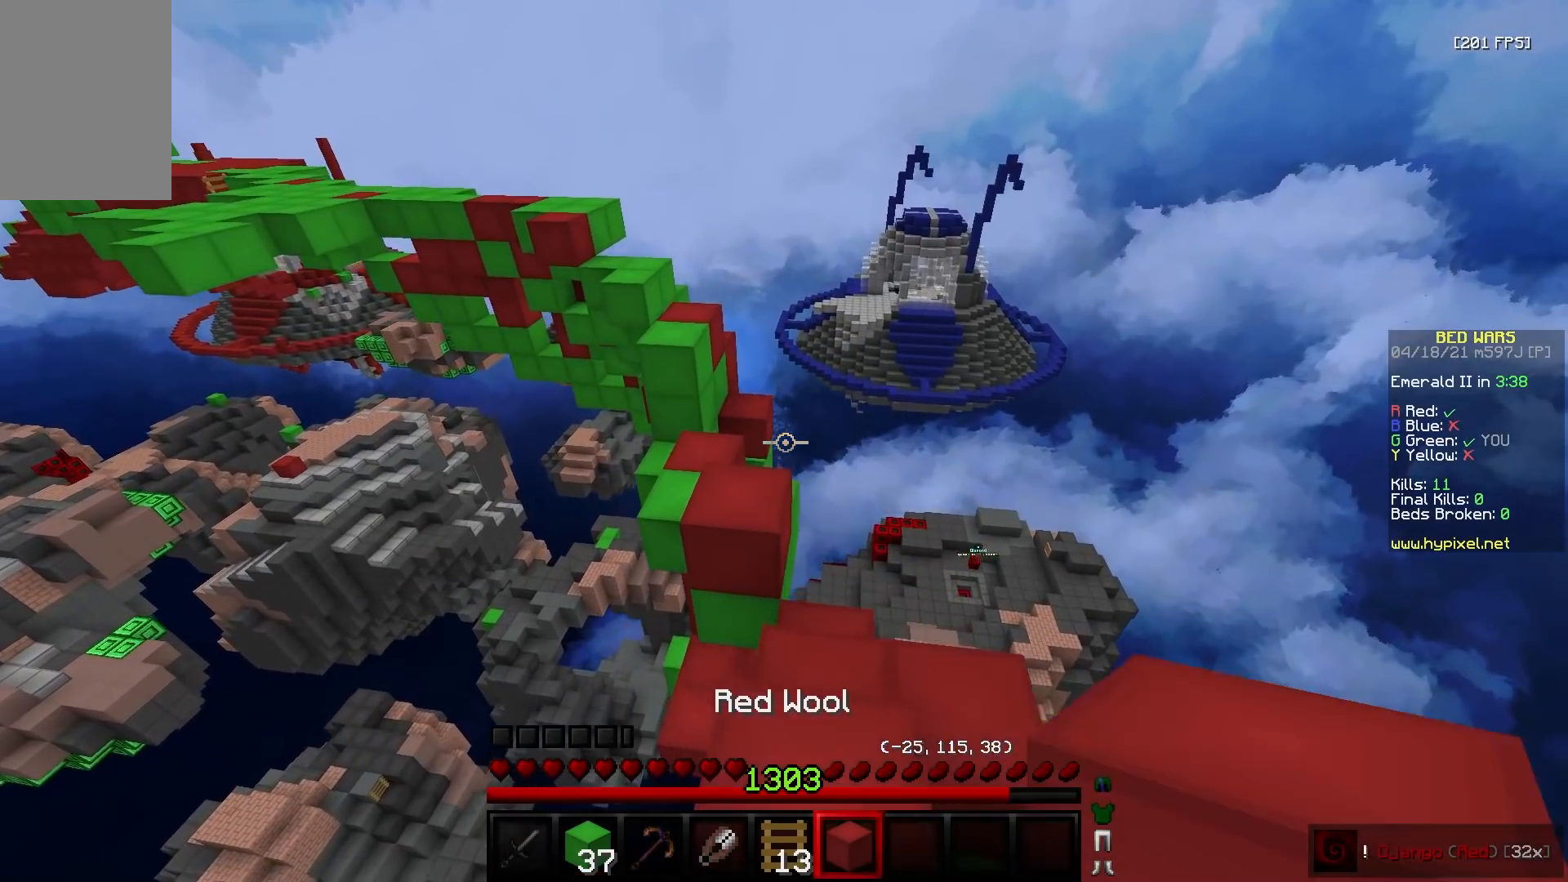
{"keys": ["w"], "mouse": [], "events": [[117, "mouse_left", "down"], [217, "mouse_left", "up"], [283, "mouse_right", "down"], [367, "a", "down"], [383, "mouse_right", "up"], [500, "a", "up"]]}
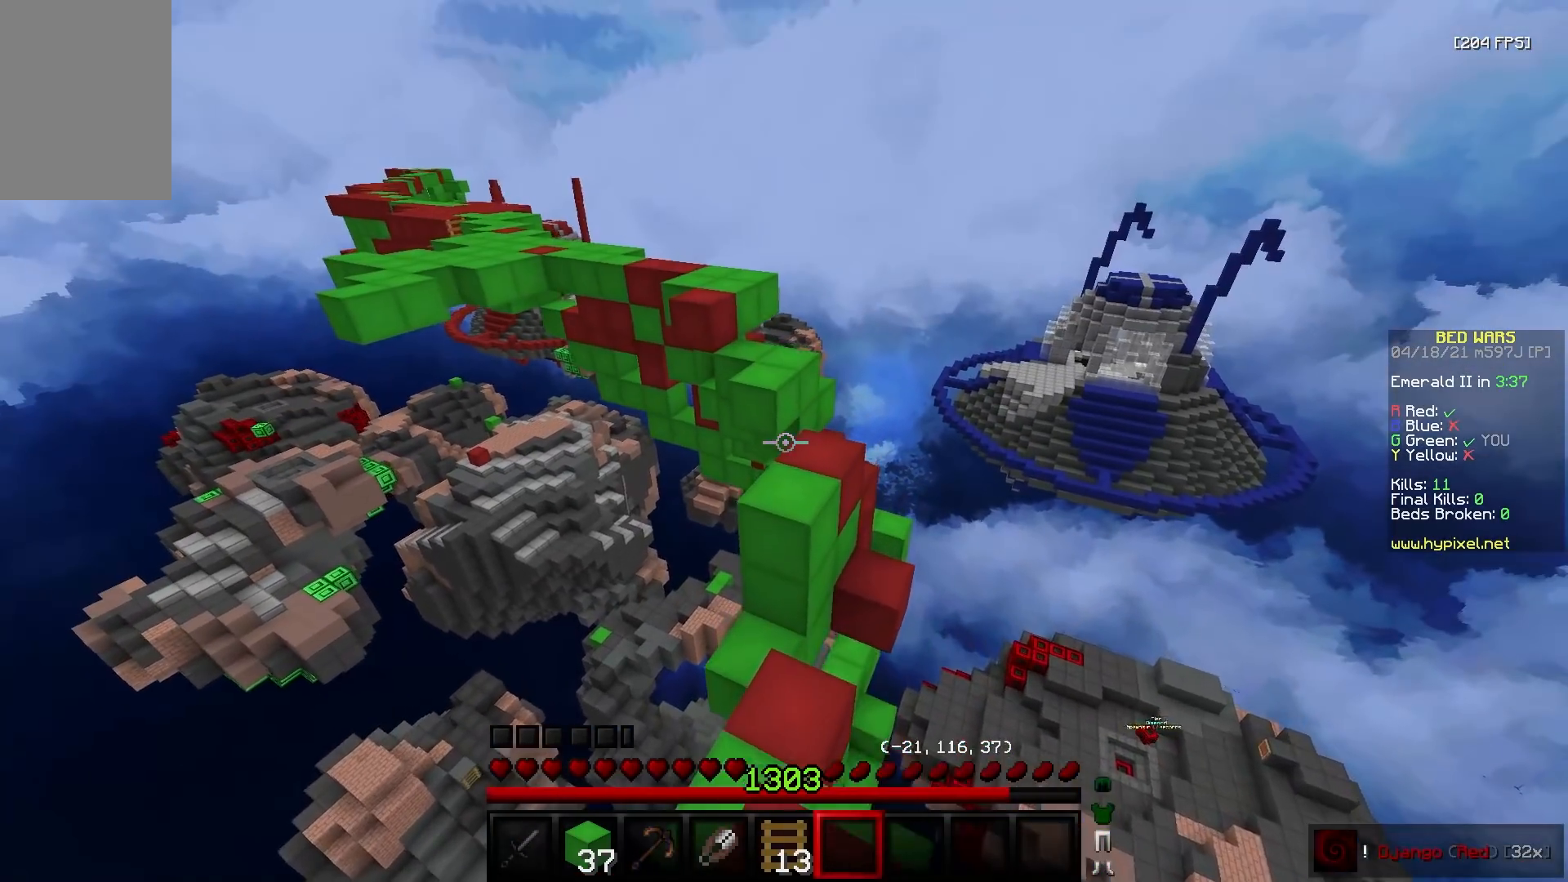
{"keys": ["d", "w"], "mouse": [], "events": [[267, "mouse_left", "down"], [367, "mouse_left", "up"], [400, "d", "down"]]}
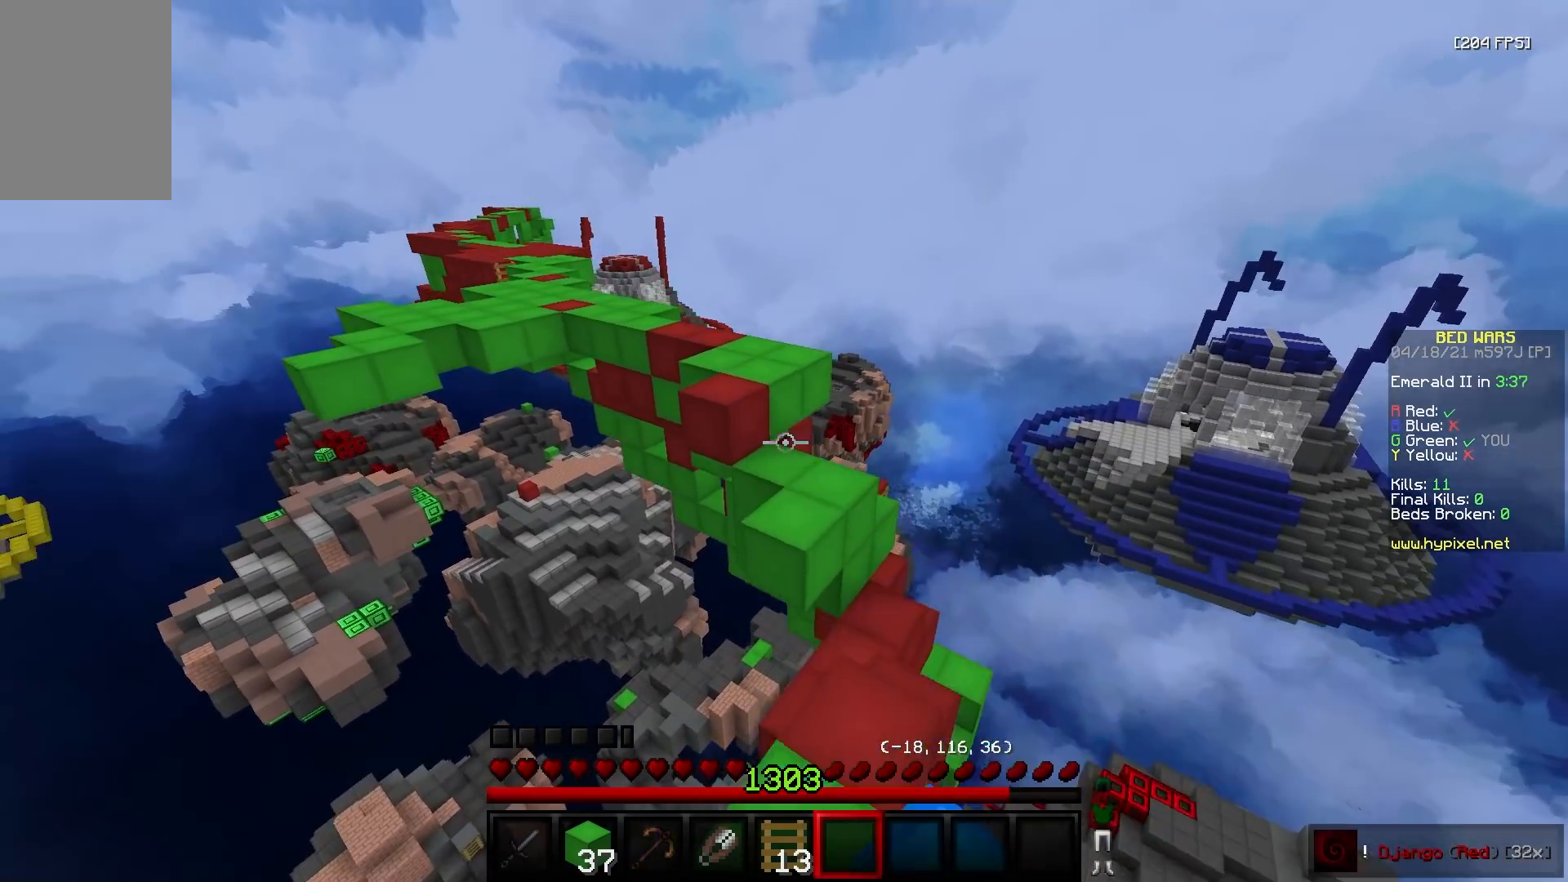
{"keys": ["w"], "mouse": [], "events": [[17, "mouse_left", "down"], [33, "d", "up"], [133, "mouse_left", "up"], [383, "mouse_right", "down"], [500, "mouse_right", "up"]]}
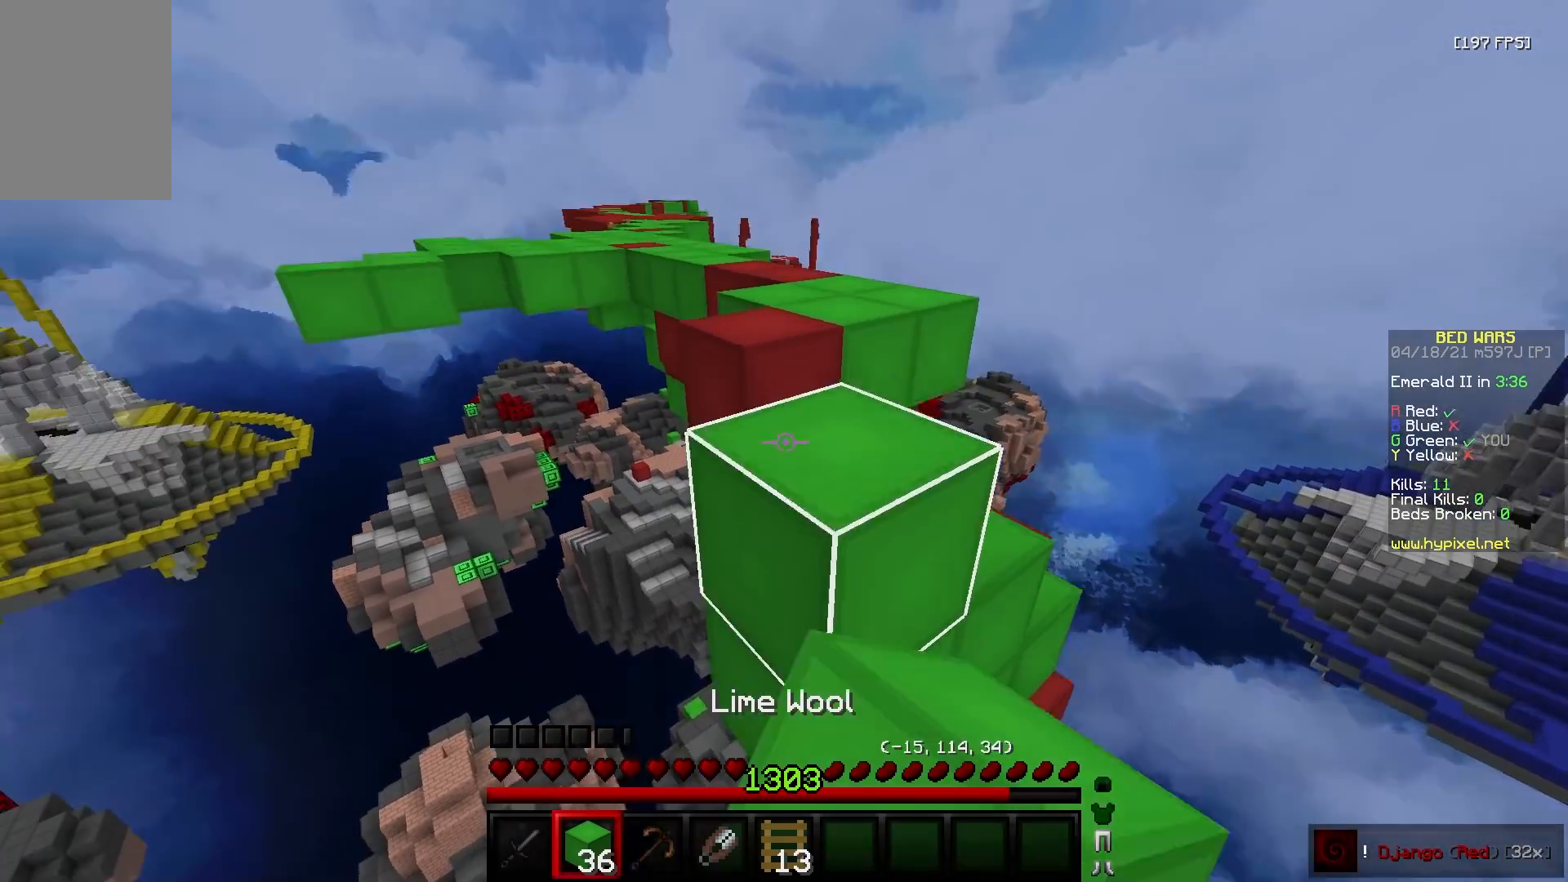
{"keys": ["w"], "mouse": [], "events": []}
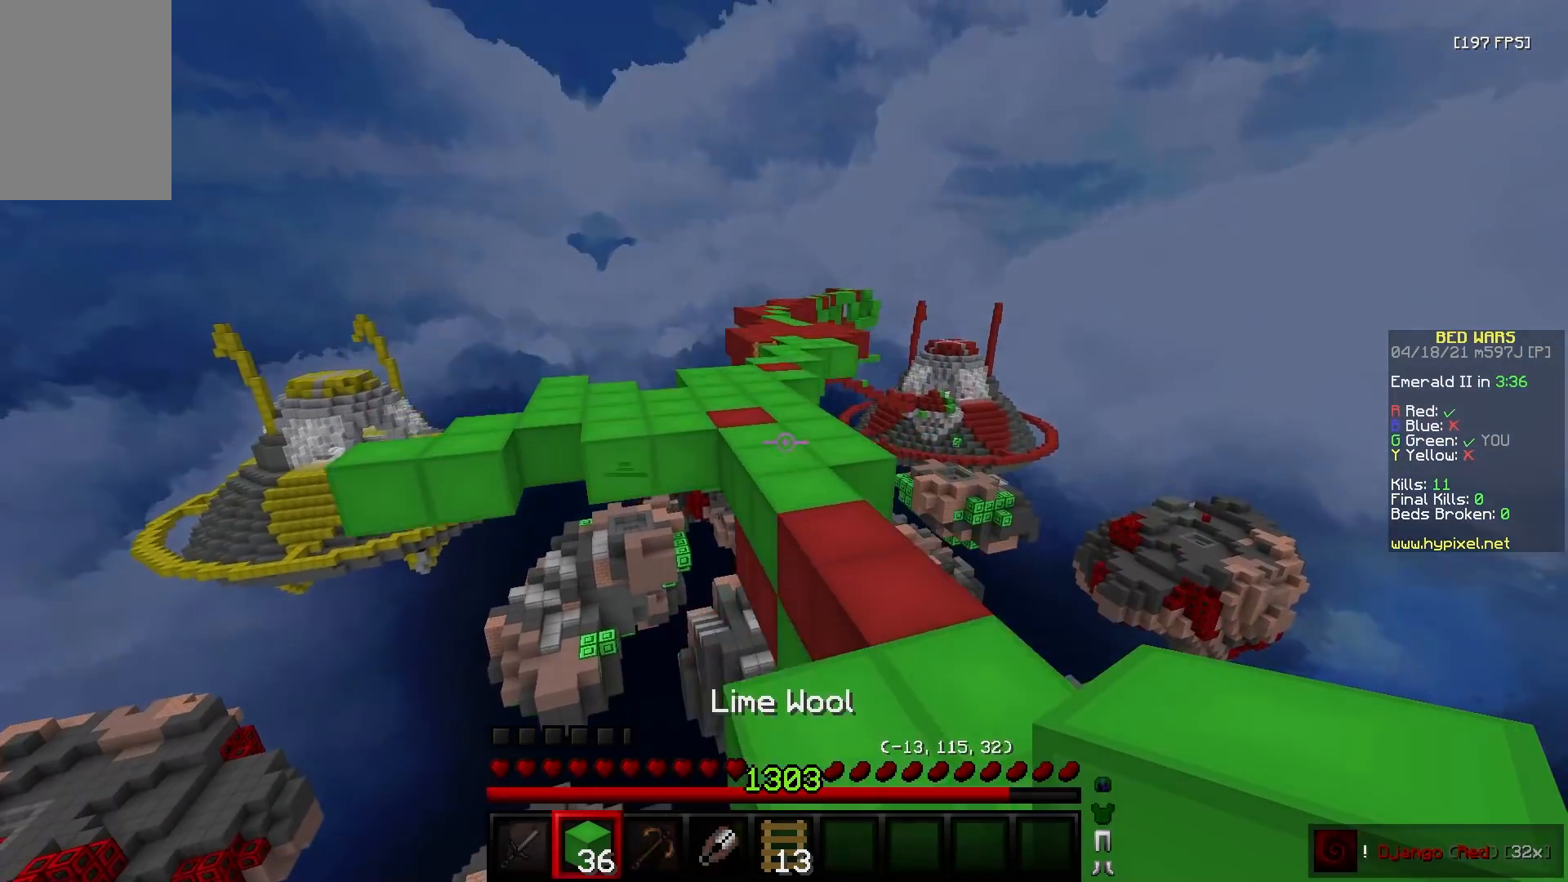
{"keys": ["w"], "mouse": ["right"], "events": [[350, "mouse_left", "down"], [450, "mouse_right", "down"], [467, "mouse_left", "up"]]}
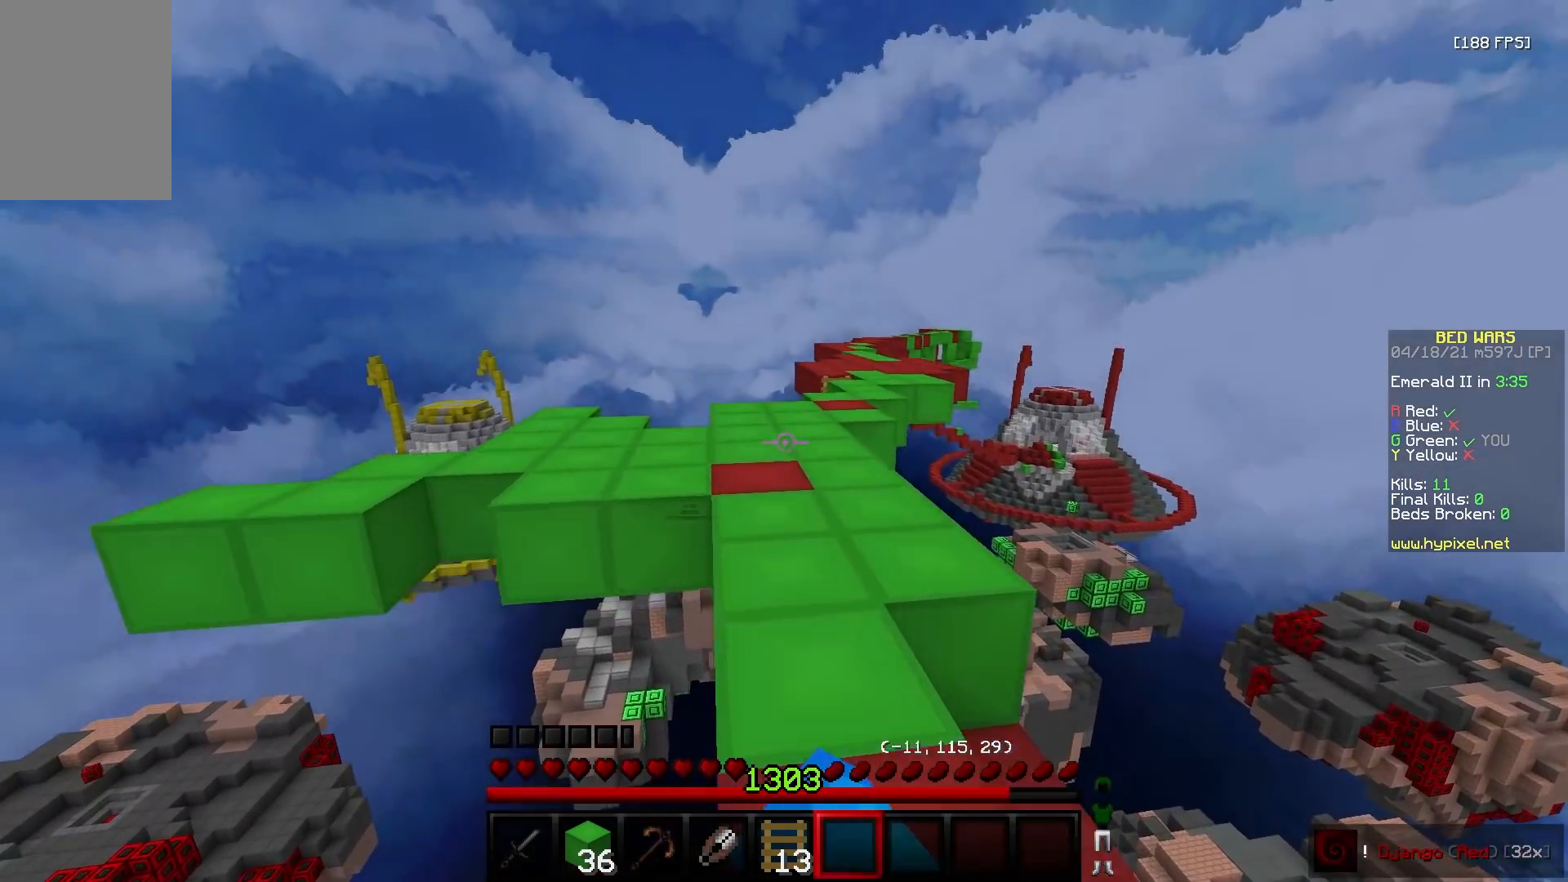
{"keys": ["w"], "mouse": [], "events": [[50, "mouse_left", "down"], [50, "mouse_right", "up"], [150, "mouse_left", "up"], [150, "mouse_right", "down"], [250, "mouse_left", "down"], [250, "mouse_right", "up"], [317, "mouse_left", "up"], [317, "mouse_right", "down"], [383, "mouse_left", "down"], [400, "mouse_right", "up"], [483, "mouse_left", "up"]]}
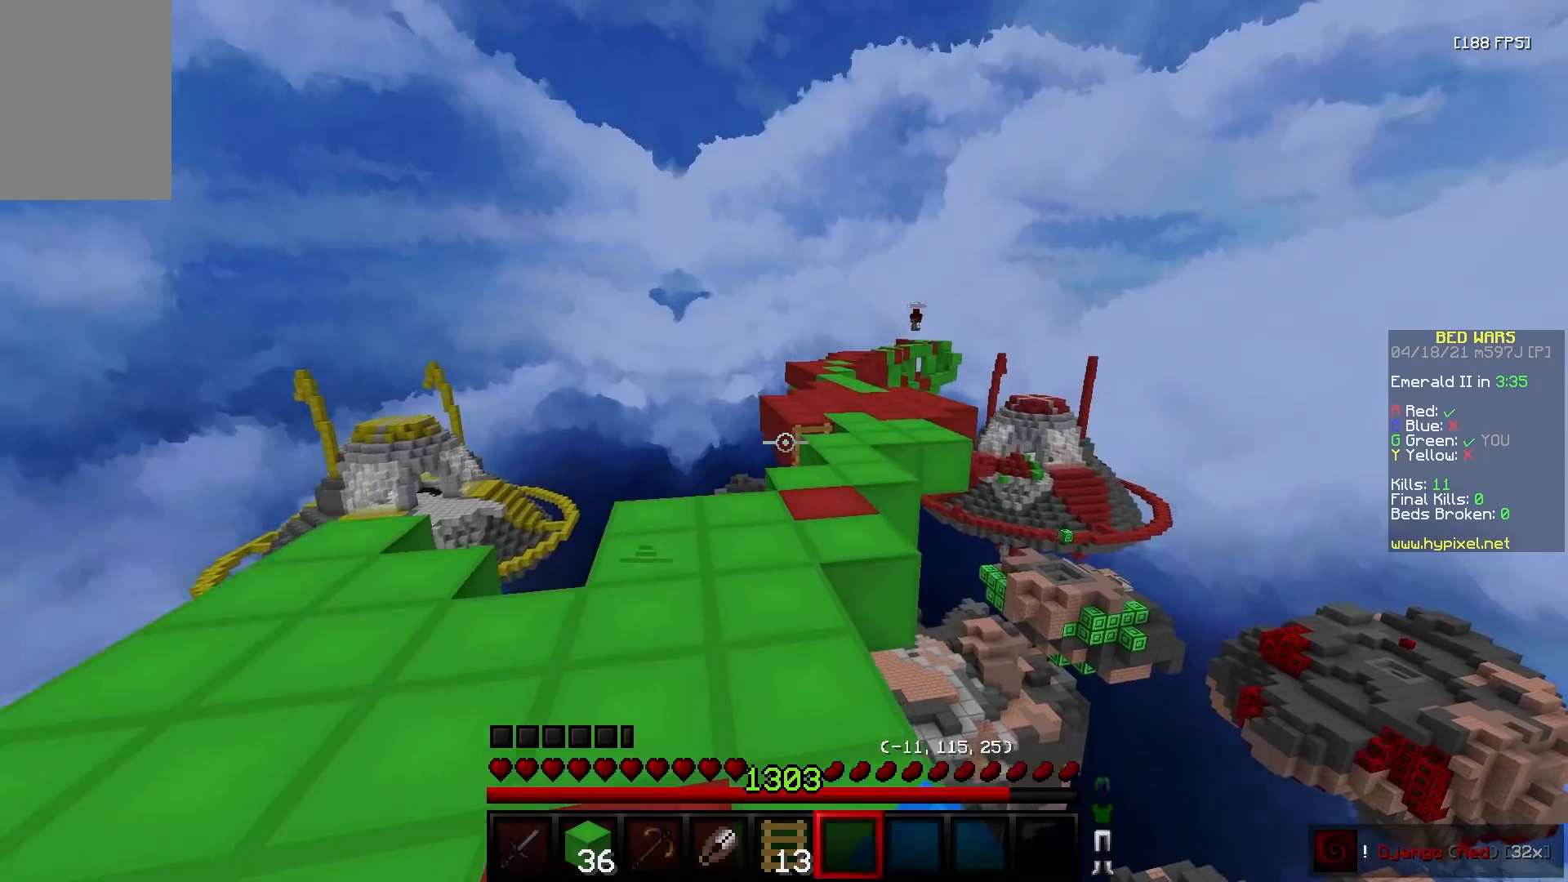
{"keys": ["w"], "mouse": ["left"], "events": [[383, "mouse_left", "down"]]}
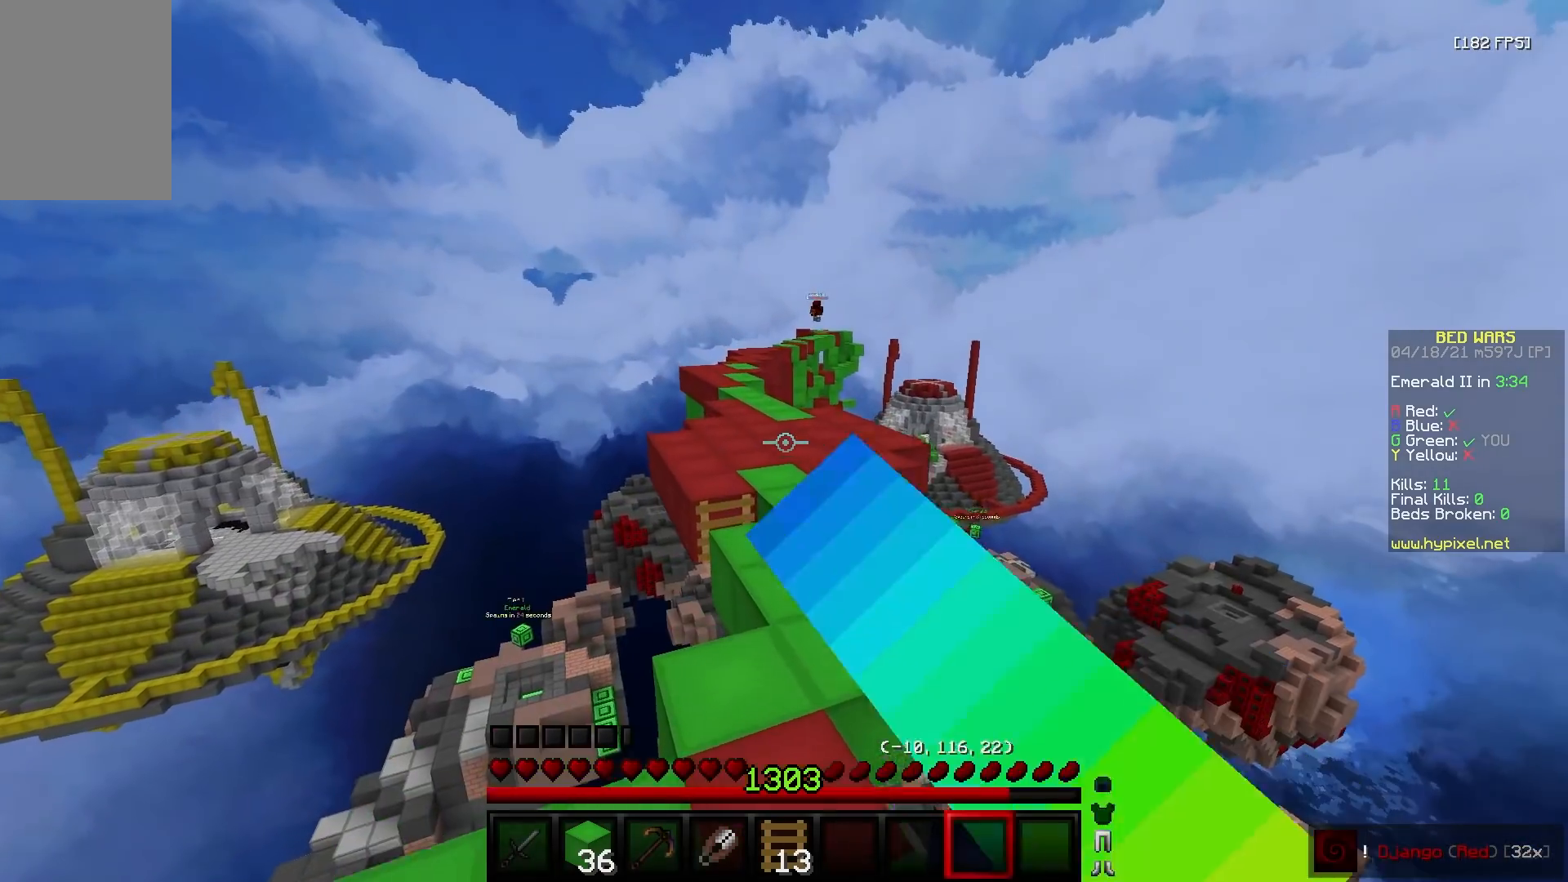
{"keys": ["w"], "mouse": ["left"], "events": [[300, "d", "down"], [433, "d", "up"]]}
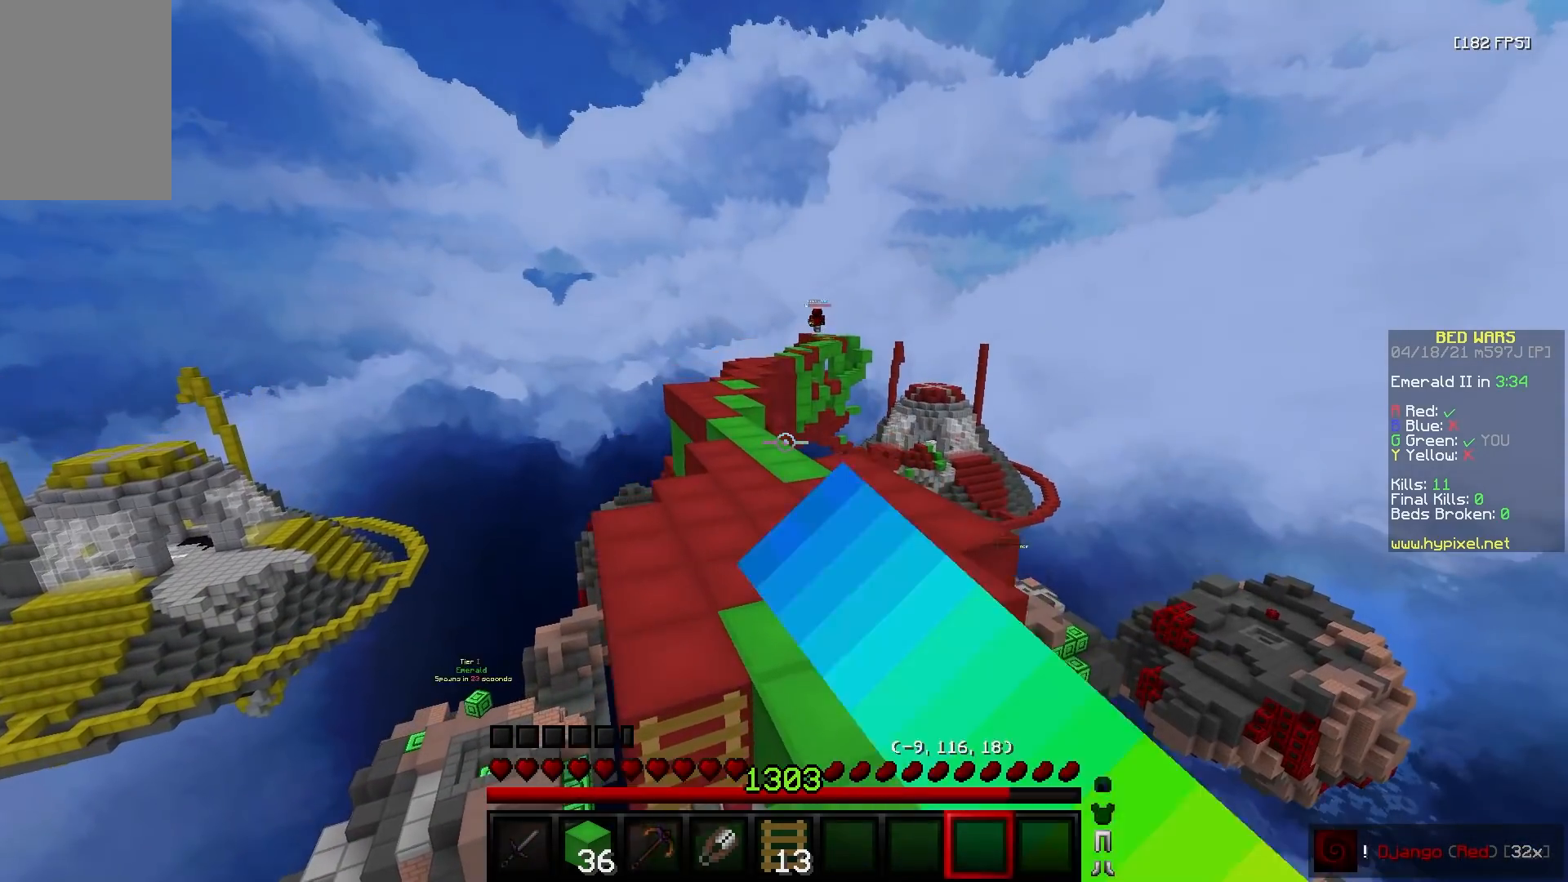
{"keys": ["a", "w"], "mouse": [], "events": [[150, "mouse_left", "up"], [467, "a", "down"]]}
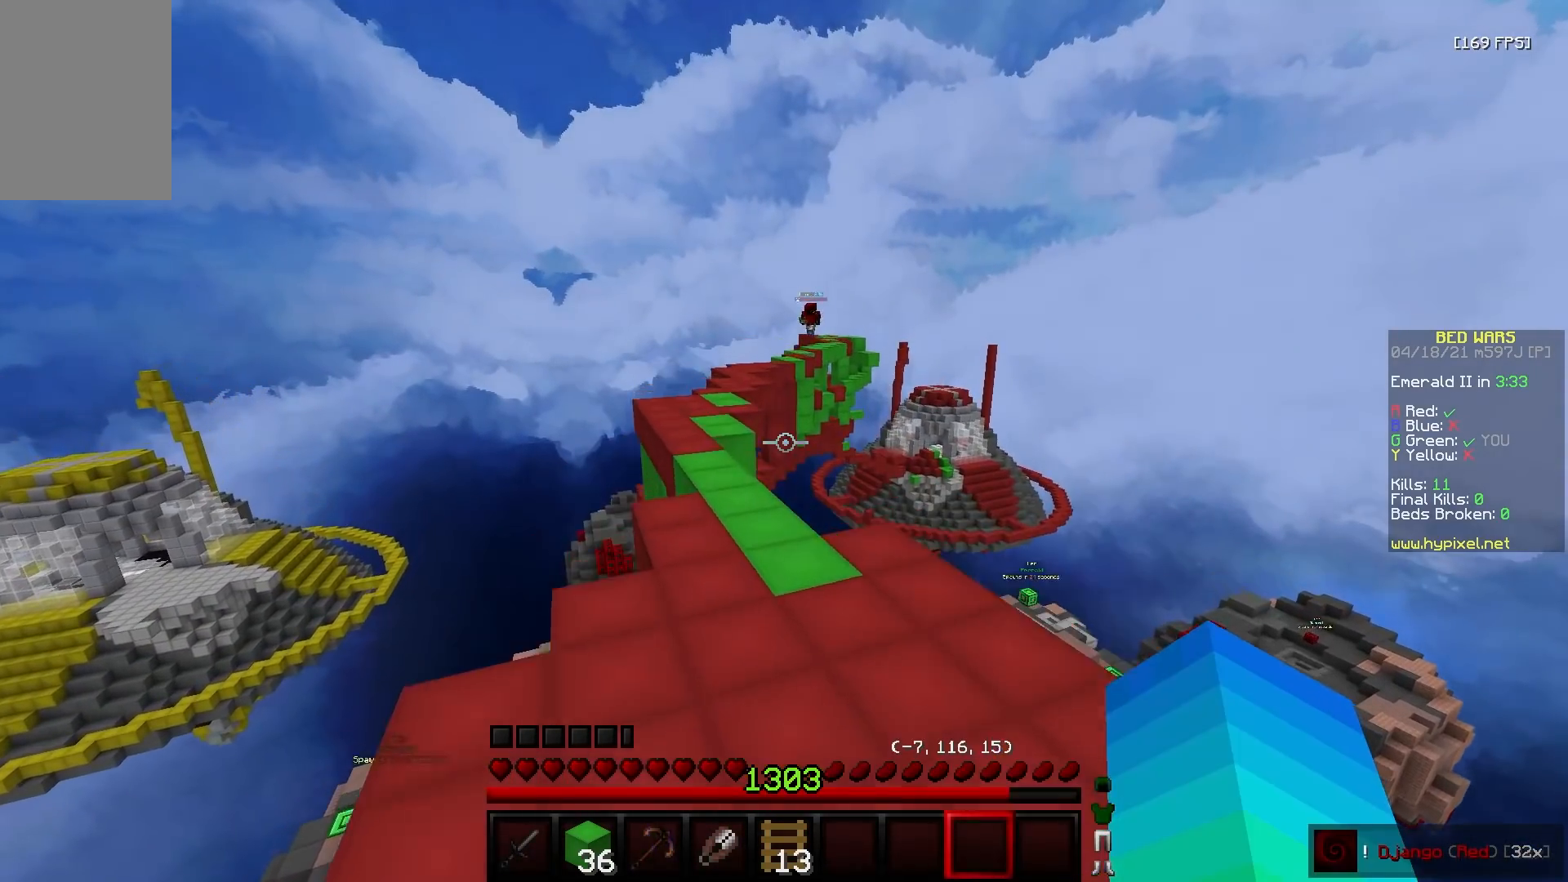
{"keys": ["w"], "mouse": [], "events": [[83, "mouse_left", "down"], [150, "a", "up"], [200, "mouse_left", "up"]]}
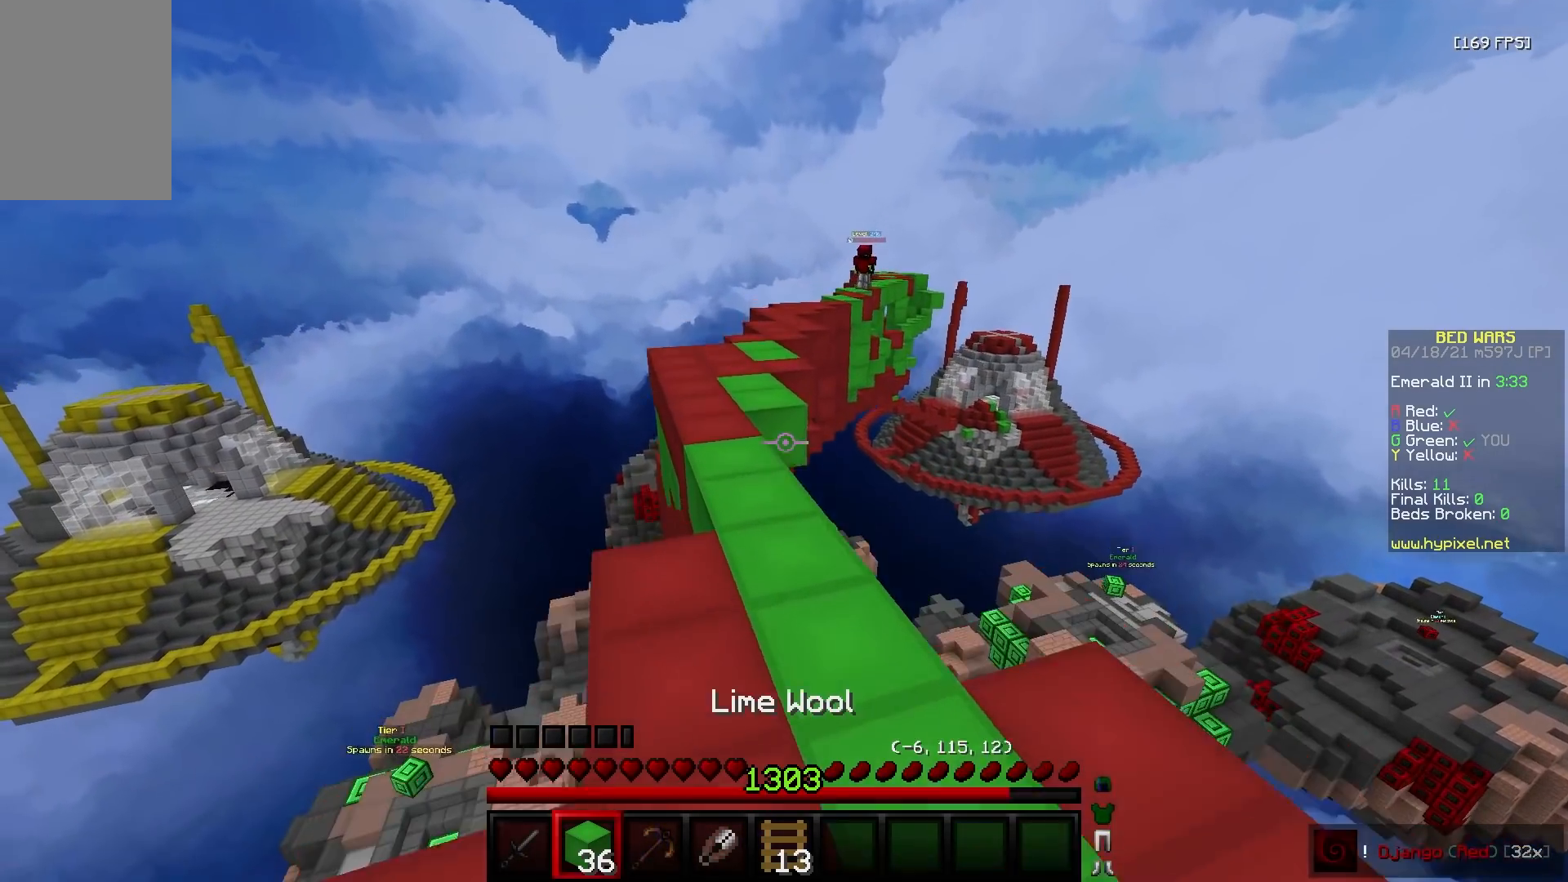
{"keys": ["a", "w"], "mouse": ["right"], "events": [[33, "mouse_left", "down"], [200, "mouse_left", "up"], [483, "a", "down"], [483, "mouse_right", "down"]]}
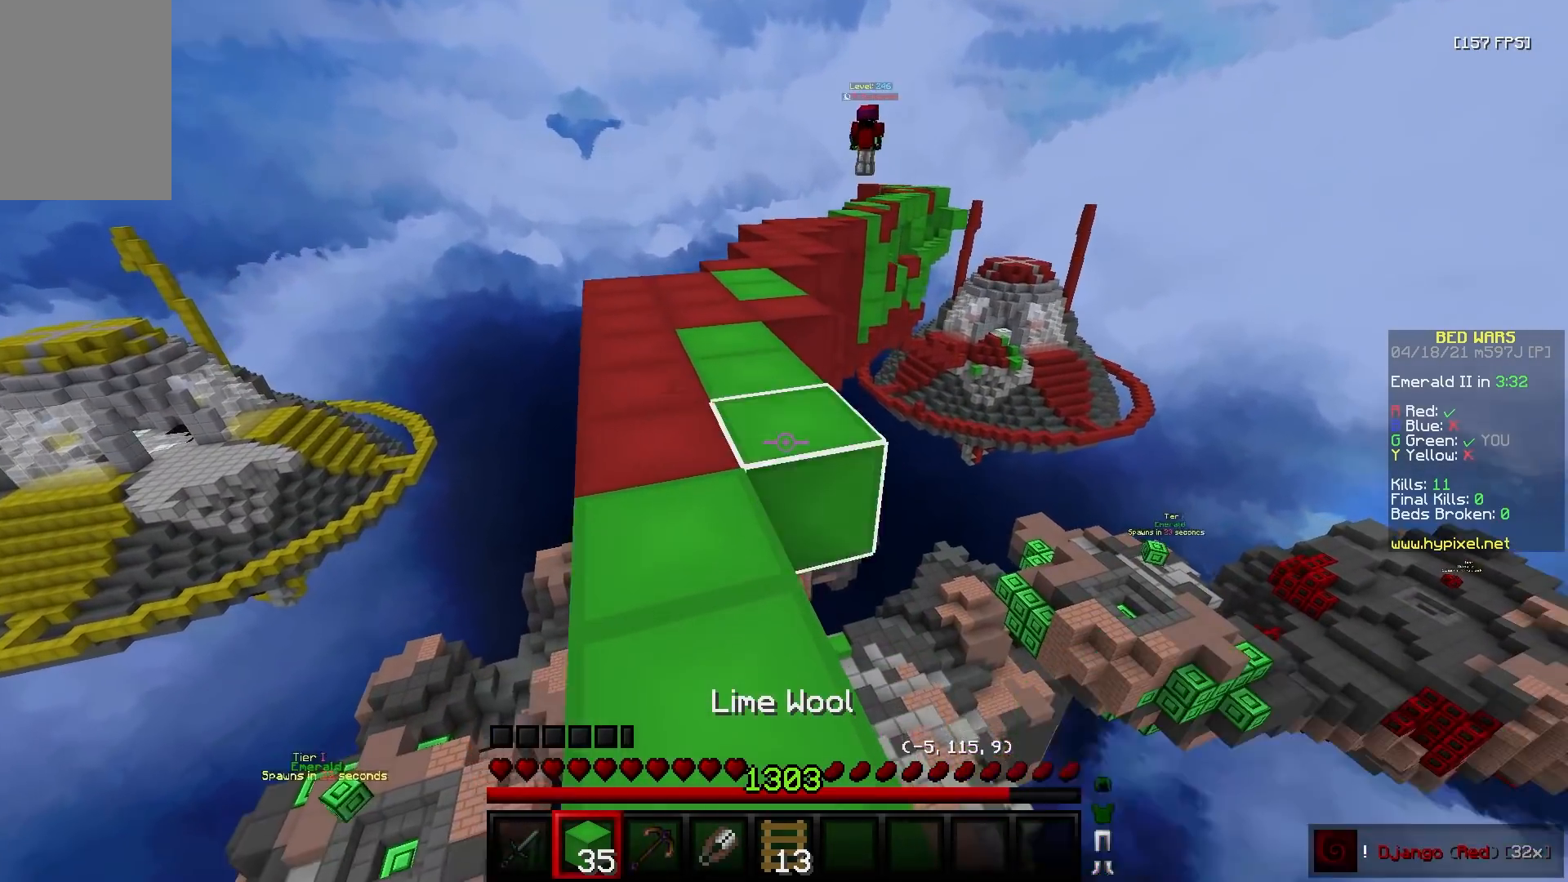
{"keys": ["w"], "mouse": [], "events": [[67, "mouse_right", "up"], [83, "mouse_left", "down"], [150, "a", "up"], [233, "mouse_left", "up"], [383, "mouse_right", "down"], [500, "mouse_right", "up"]]}
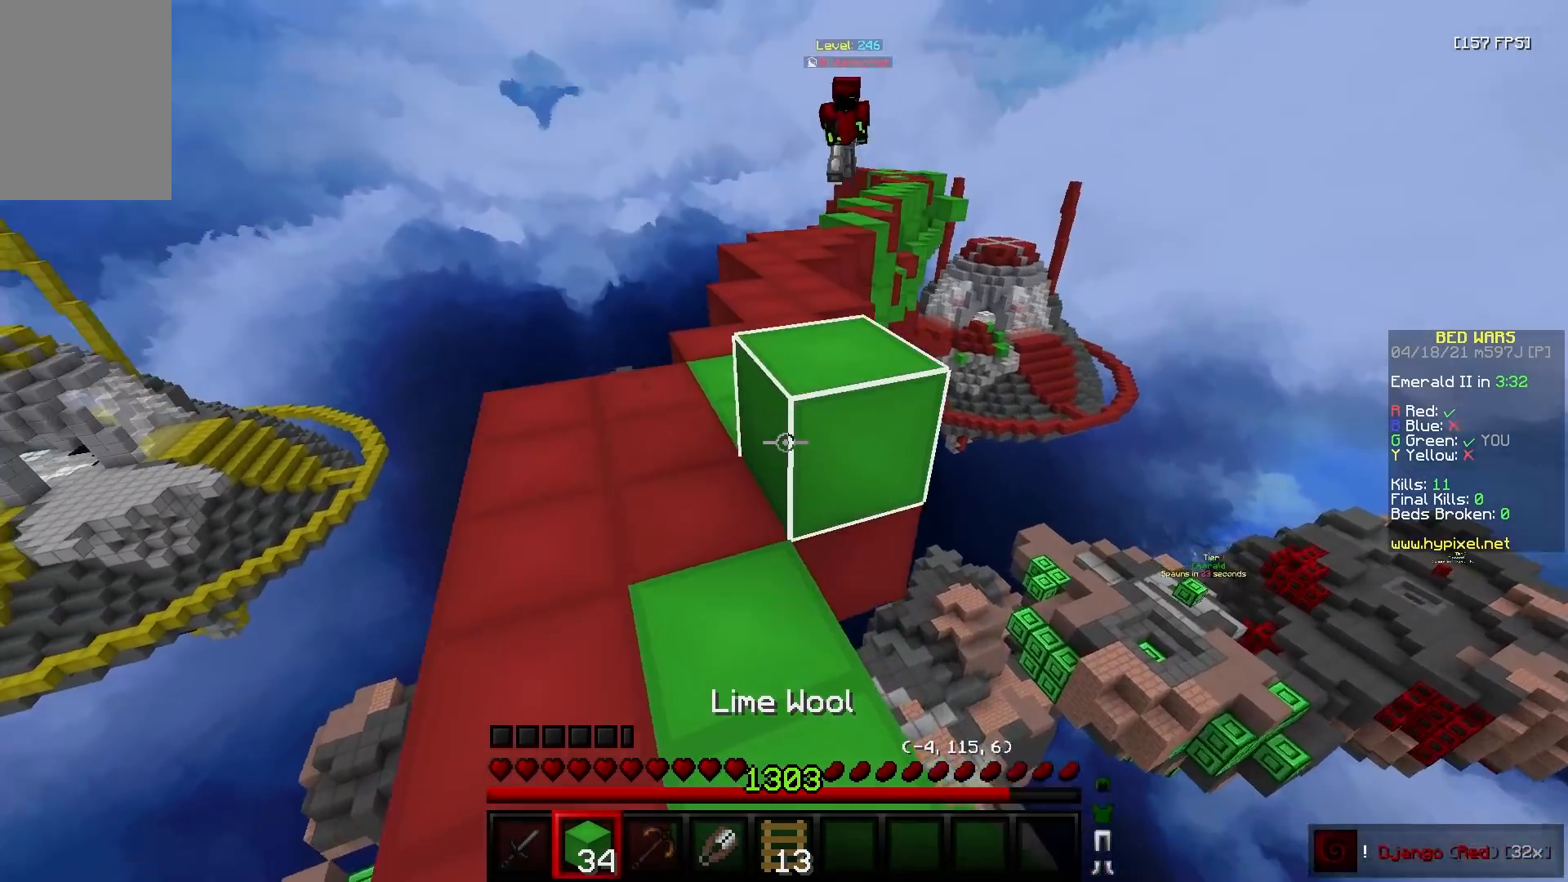
{"keys": ["a", "w"], "mouse": [], "events": [[117, "a", "down"]]}
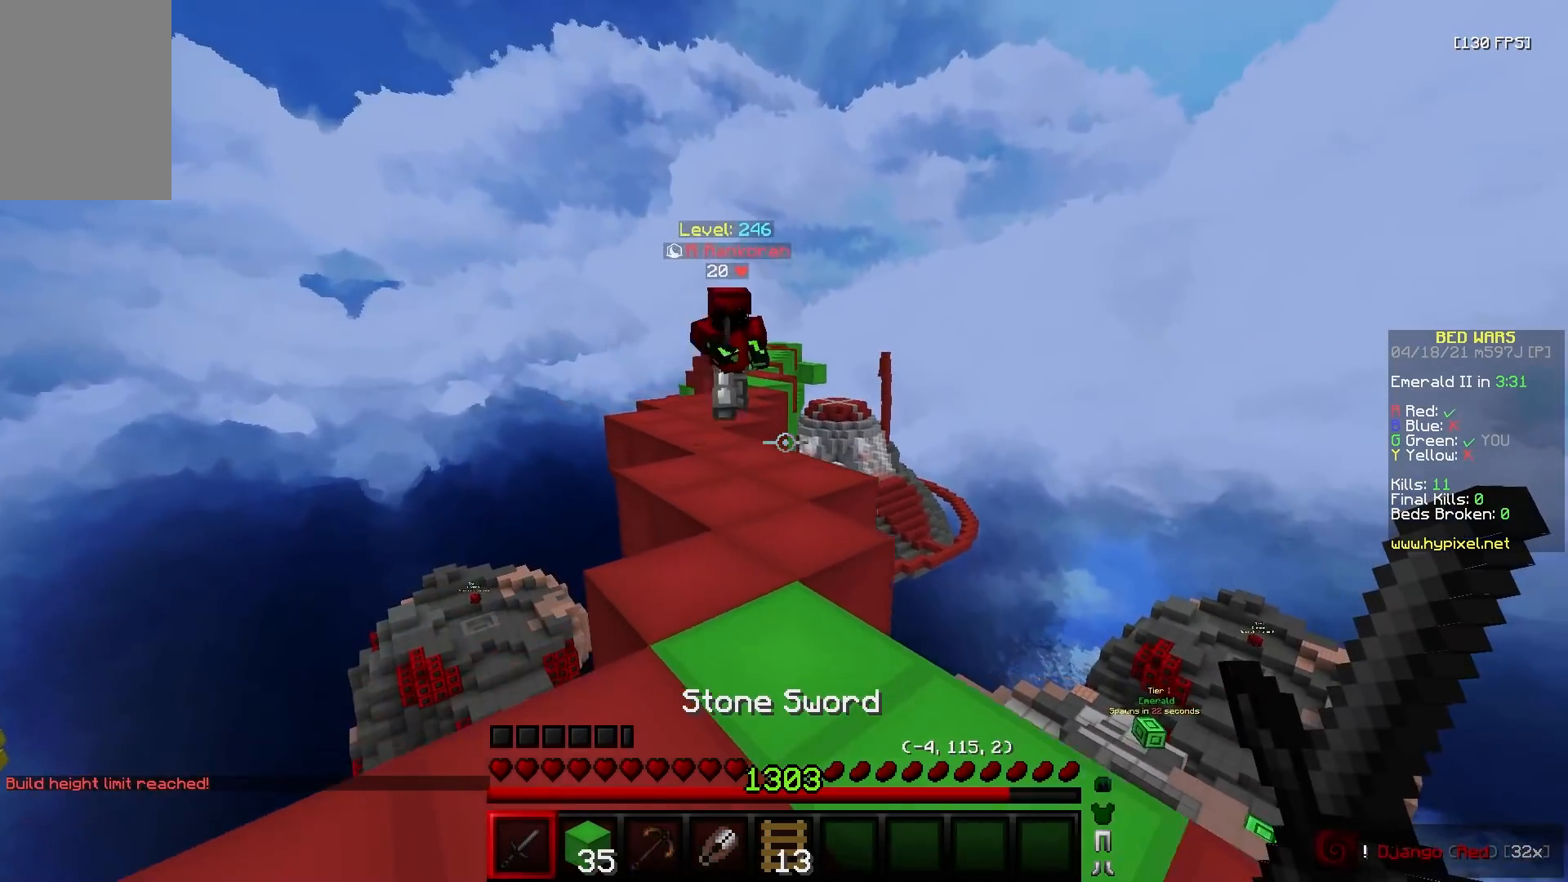
{"keys": ["d", "w"], "mouse": [], "events": [[17, "w", "up"], [117, "a", "up"], [333, "w", "down"], [350, "d", "down"]]}
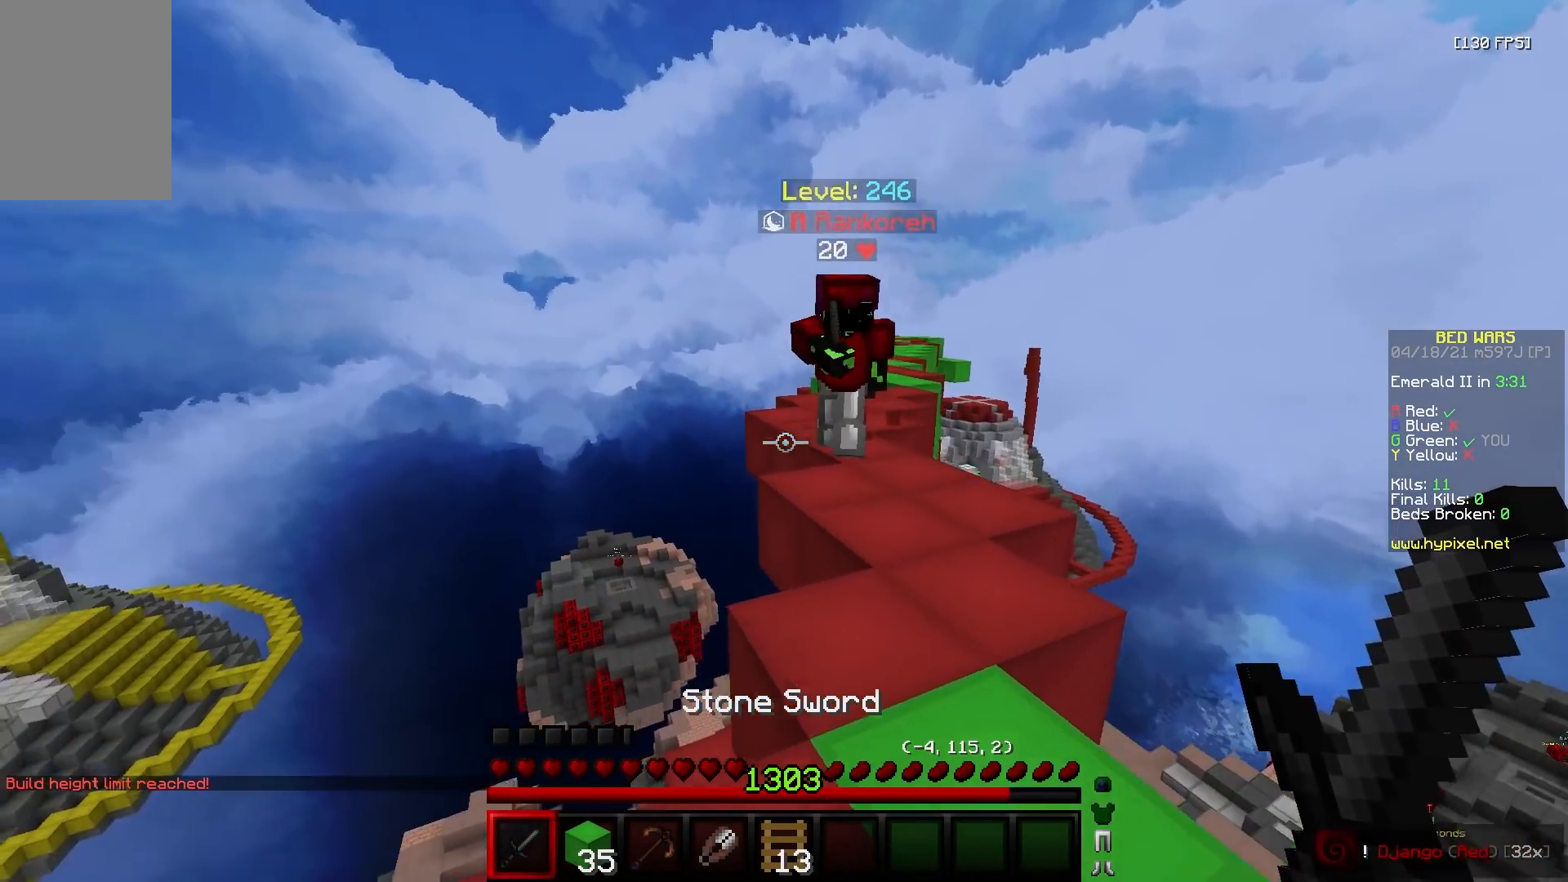
{"keys": ["a", "w"], "mouse": ["left"], "events": [[150, "a", "down"], [183, "d", "up"], [500, "mouse_left", "down"]]}
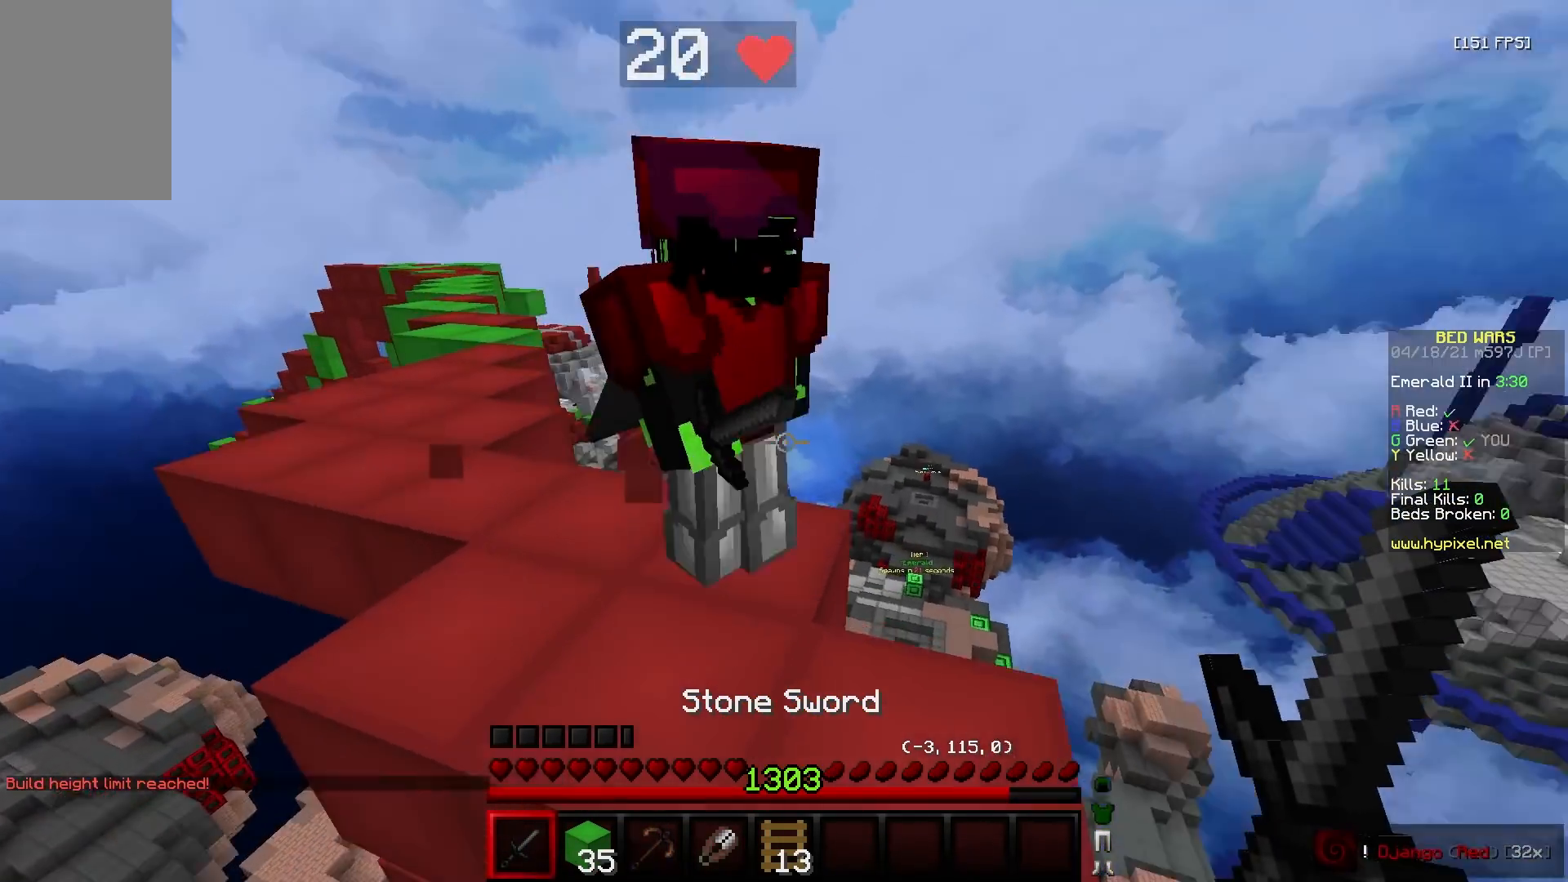
{"keys": ["w"], "mouse": ["left"], "events": [[267, "a", "up"]]}
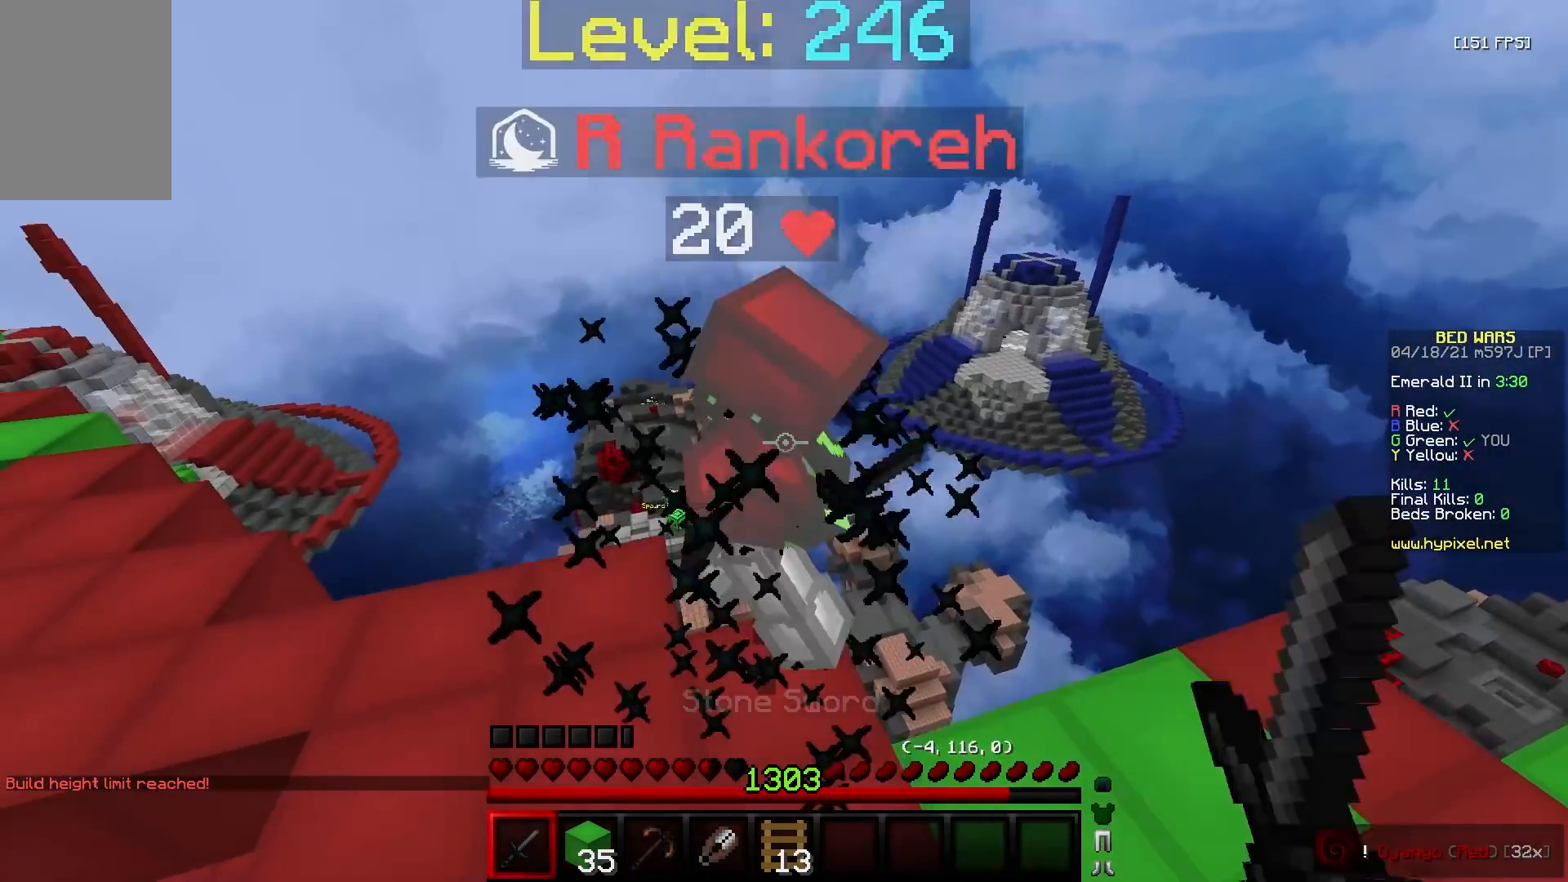
{"keys": ["w"], "mouse": ["left"], "events": []}
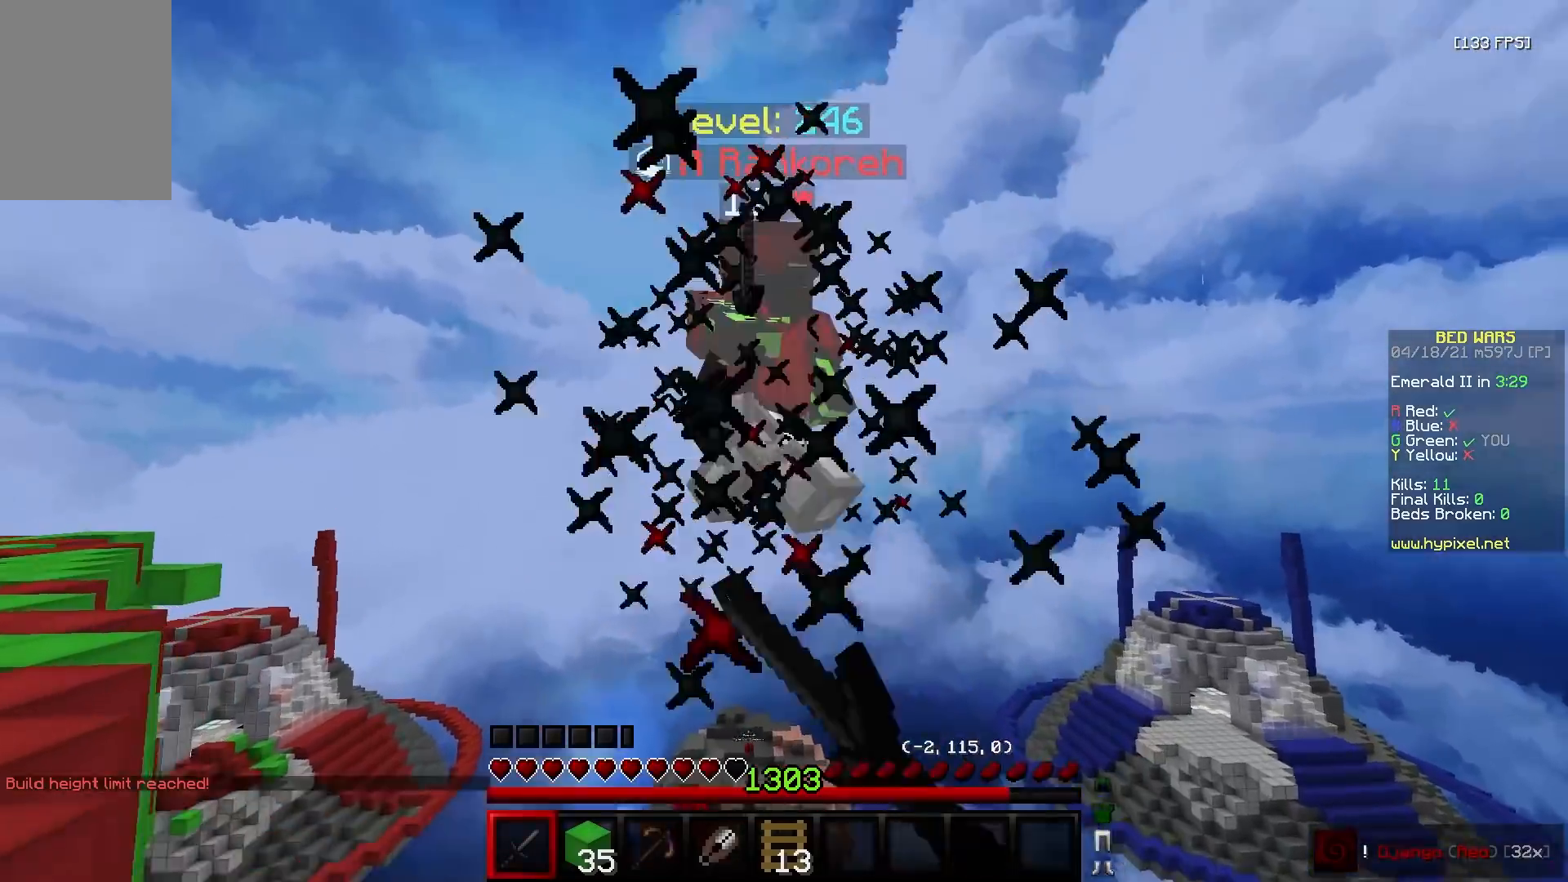
{"keys": ["a", "w"], "mouse": [], "events": [[33, "a", "down"], [267, "w", "up"], [300, "s", "down"], [417, "w", "down"], [467, "s", "up"], [500, "mouse_left", "up"]]}
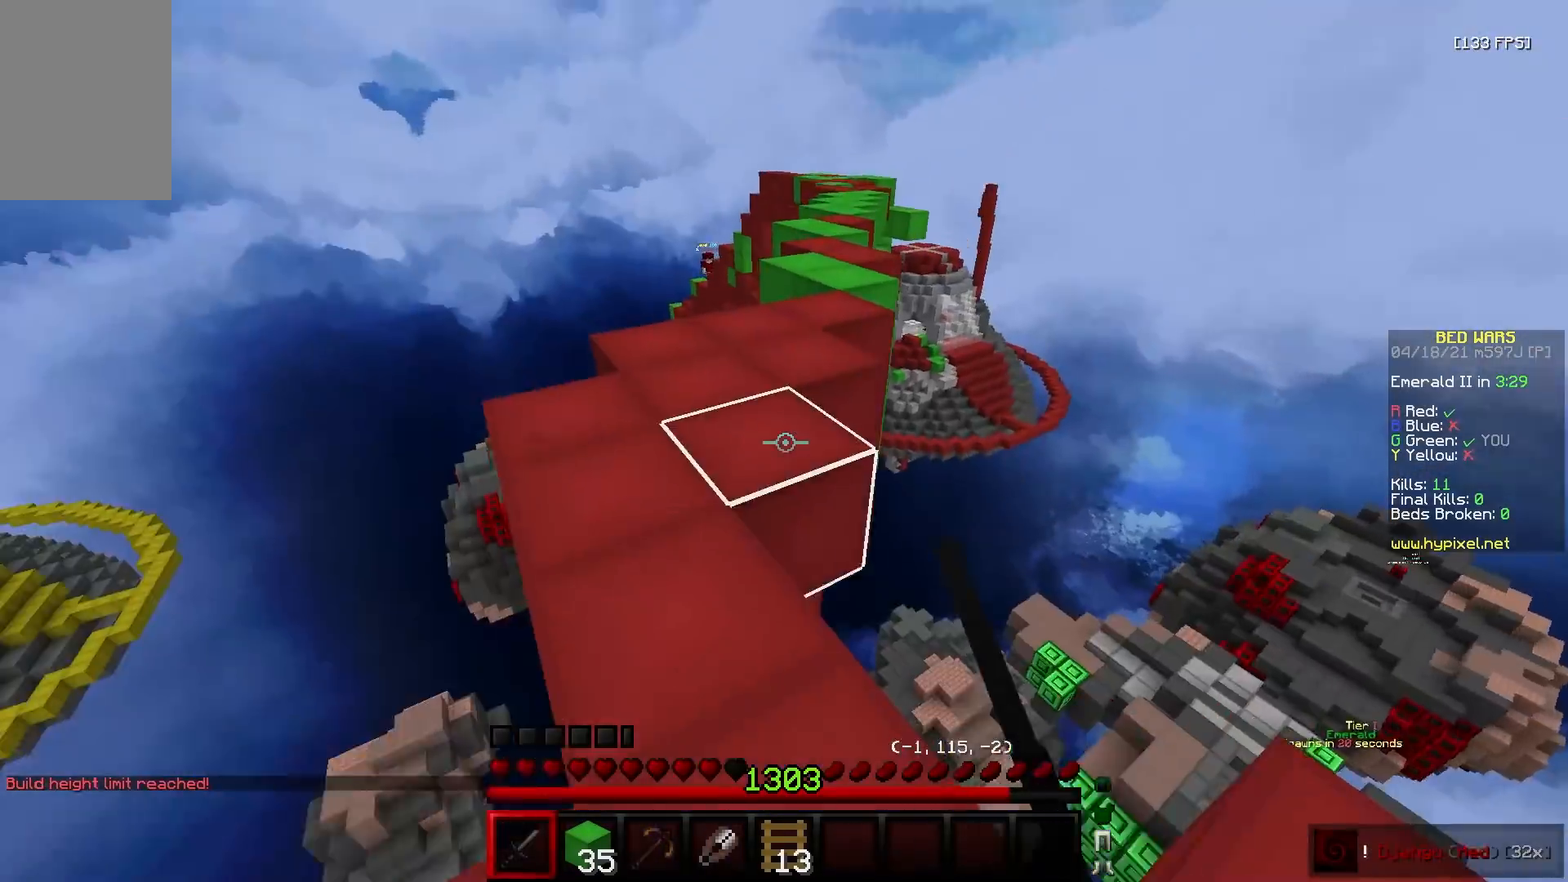
{"keys": ["a", "w"], "mouse": [], "events": [[67, "a", "up"], [183, "a", "down"]]}
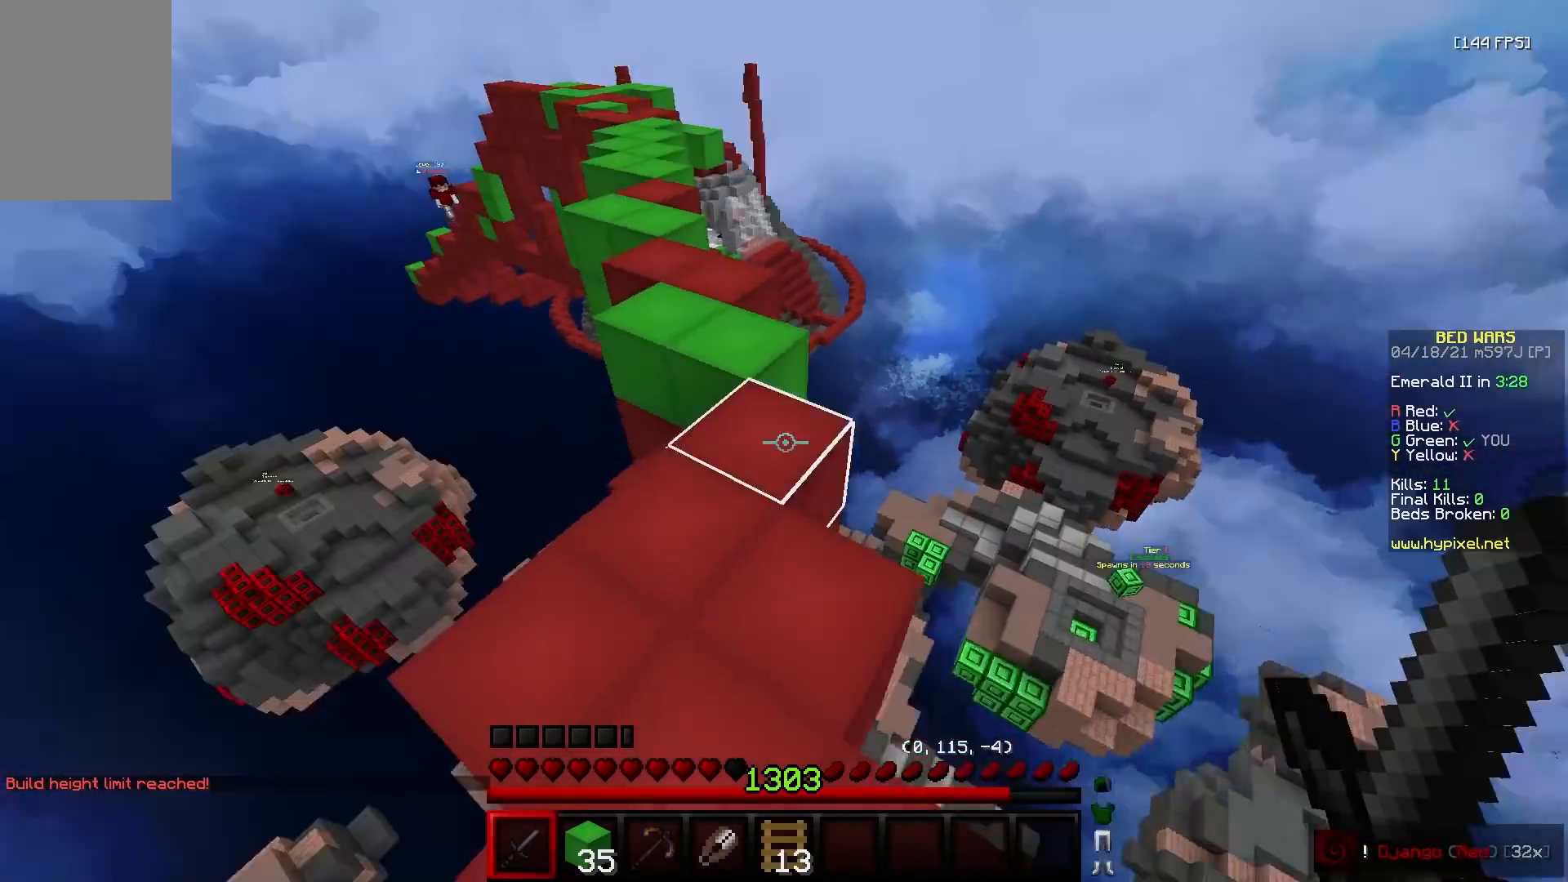
{"keys": ["d", "w"], "mouse": ["left"], "events": [[67, "a", "up"], [317, "d", "down"], [467, "mouse_left", "down"]]}
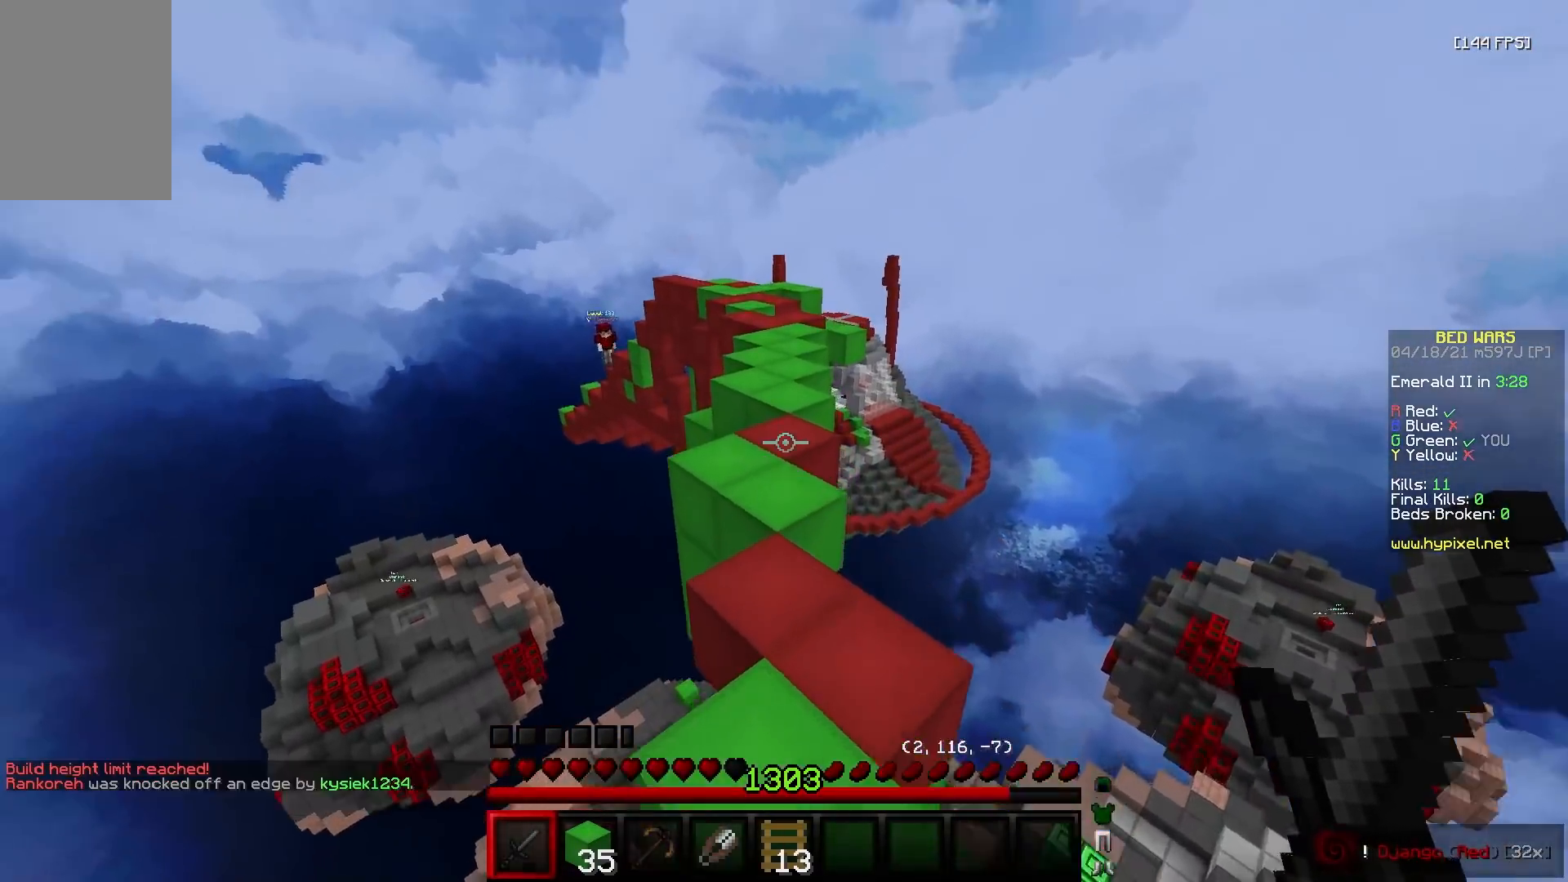
{"keys": ["w"], "mouse": ["left"], "events": [[17, "d", "up"], [67, "mouse_left", "up"], [200, "a", "down"], [233, "mouse_left", "down"], [283, "mouse_left", "up"], [350, "a", "up"], [400, "mouse_left", "down"]]}
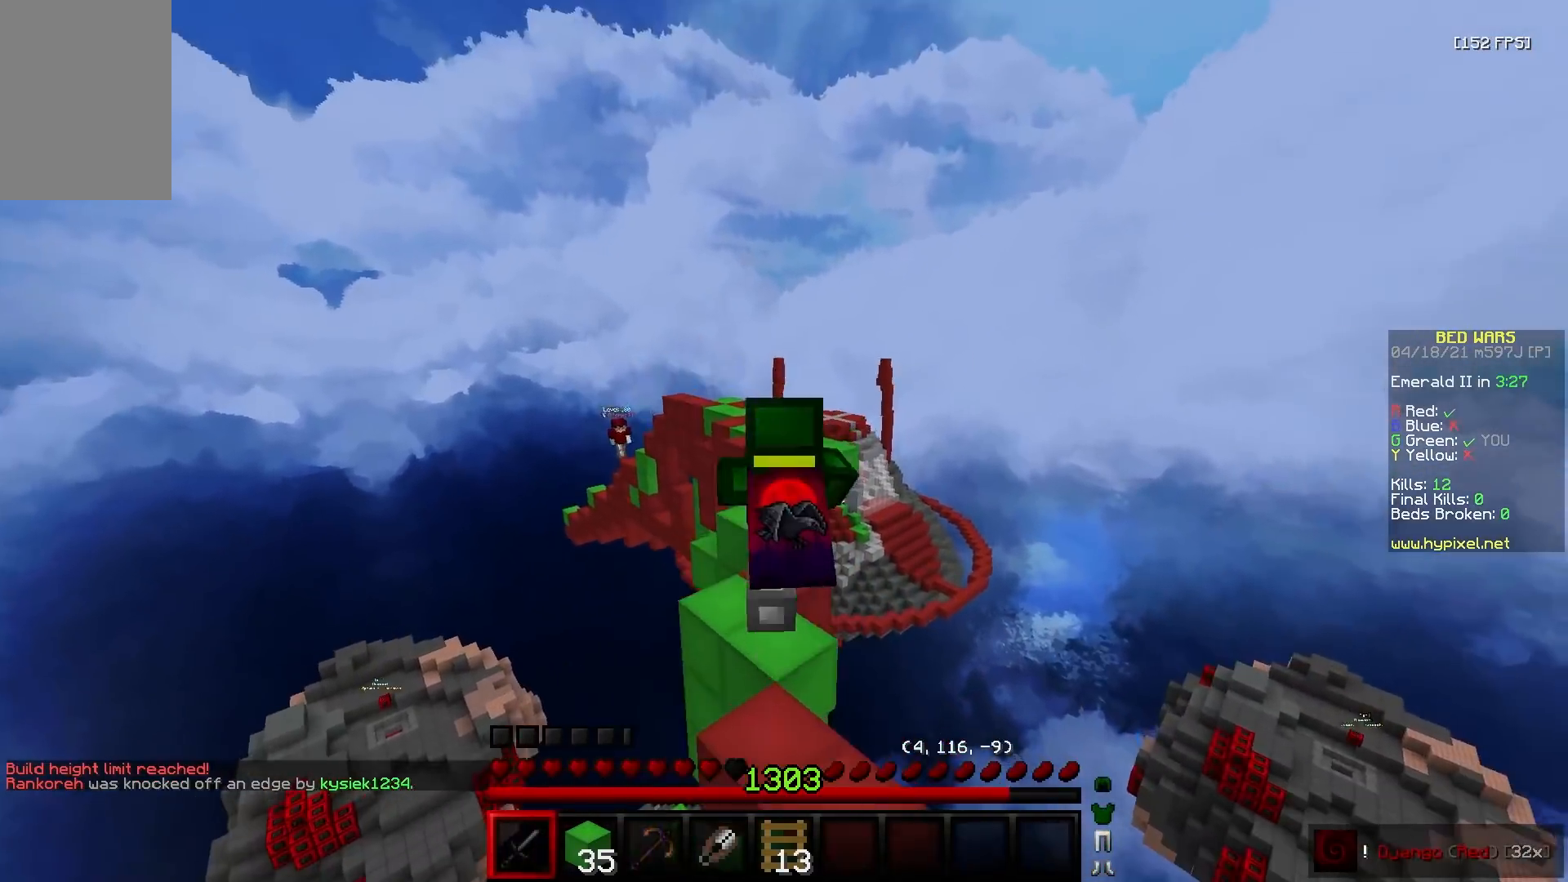
{"keys": ["w"], "mouse": [], "events": [[67, "mouse_left", "up"], [150, "mouse_left", "down"], [250, "mouse_left", "up"]]}
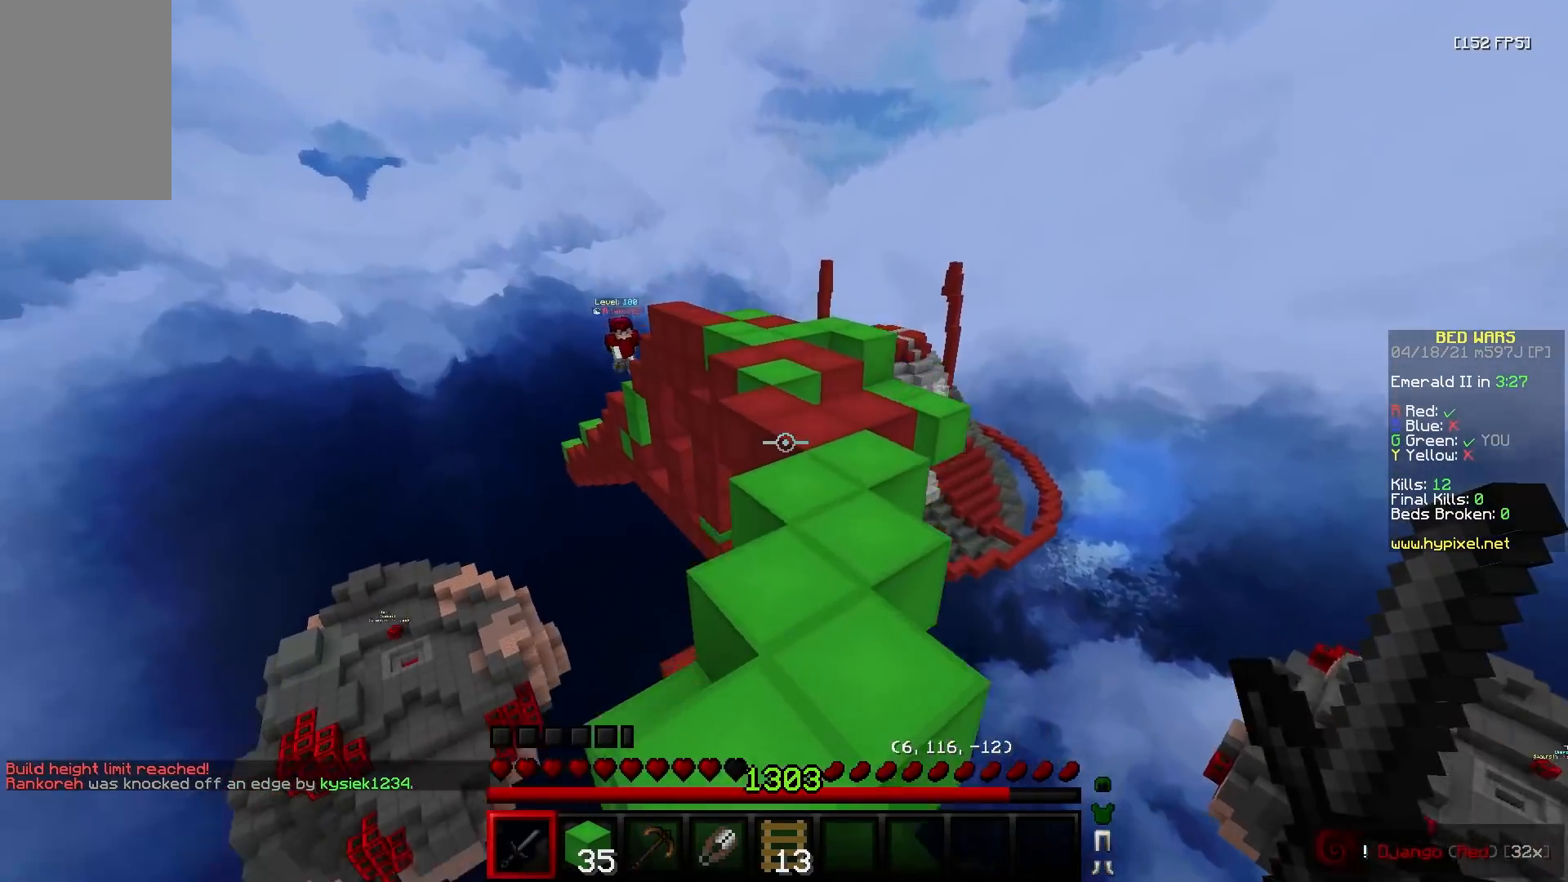
{"keys": ["d"], "mouse": ["right"], "events": [[133, "mouse_left", "down"], [233, "mouse_left", "up"], [433, "mouse_right", "down"], [483, "w", "up"], [500, "d", "down"]]}
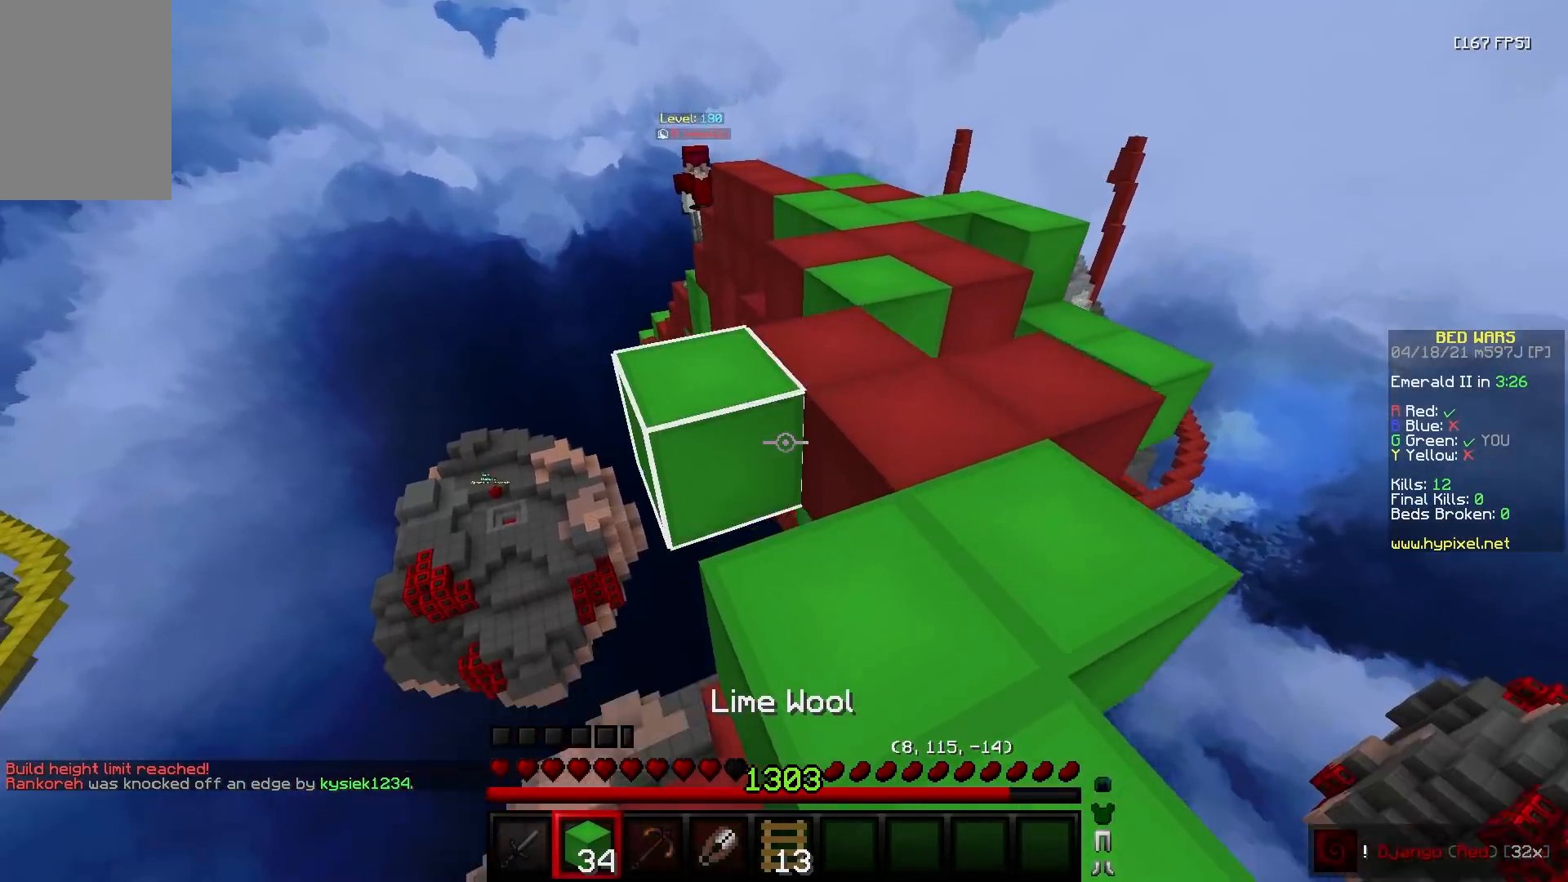
{"keys": ["s"], "mouse": ["right"], "events": [[100, "d", "up"], [100, "w", "down"], [133, "mouse_right", "up"], [383, "a", "down"], [417, "mouse_right", "down"], [433, "s", "down"], [450, "w", "up"], [467, "a", "up"]]}
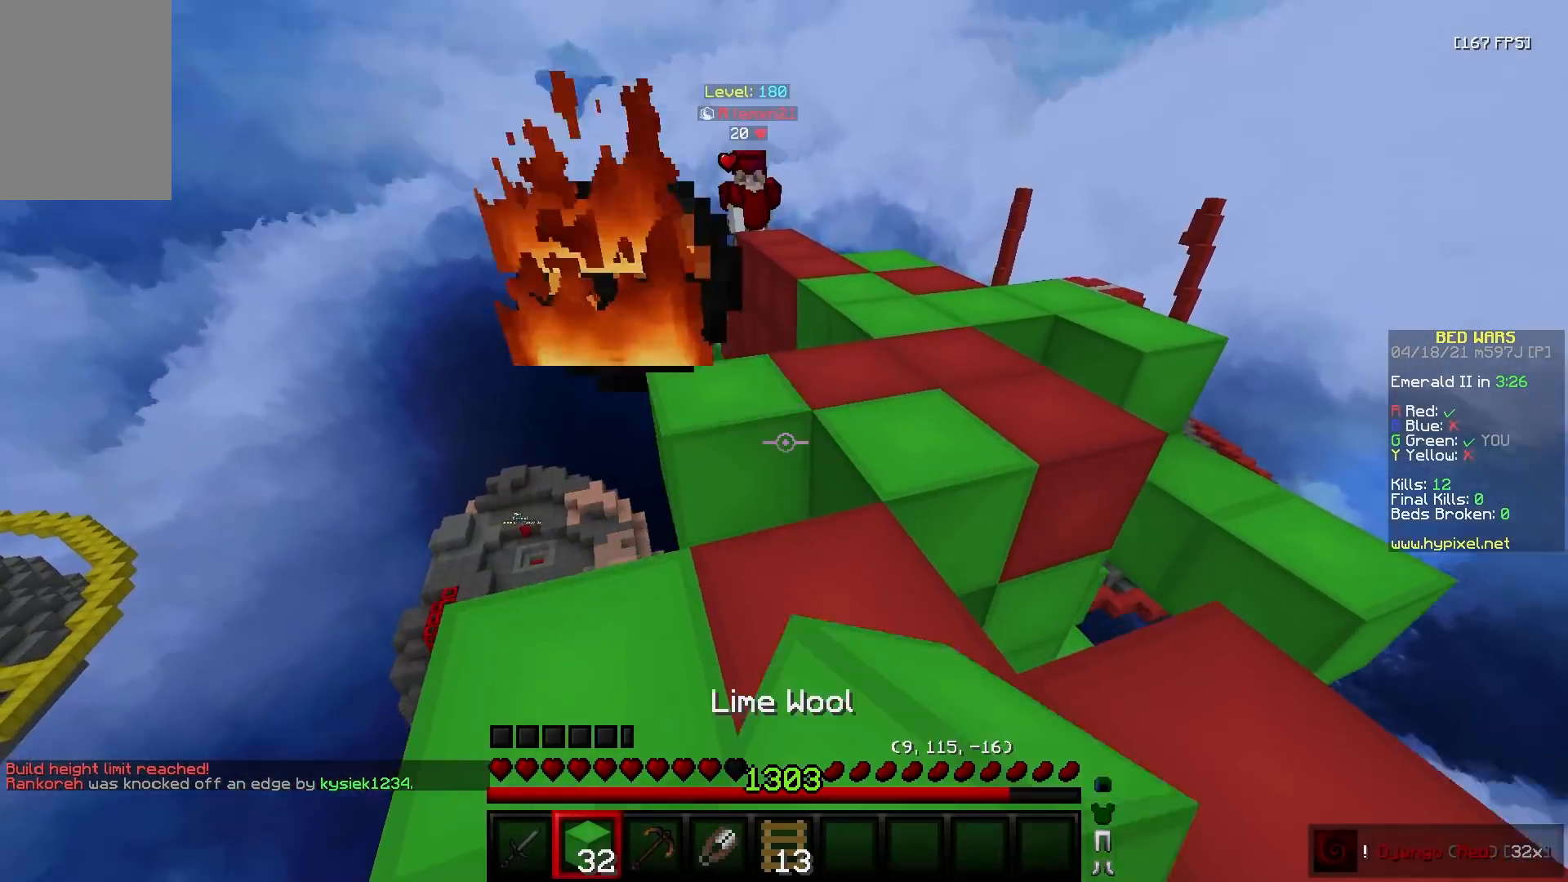
{"keys": ["a", "w"], "mouse": ["right"], "events": [[133, "mouse_right", "up"], [133, "s", "up"], [150, "w", "down"], [283, "a", "down"], [383, "mouse_right", "down"]]}
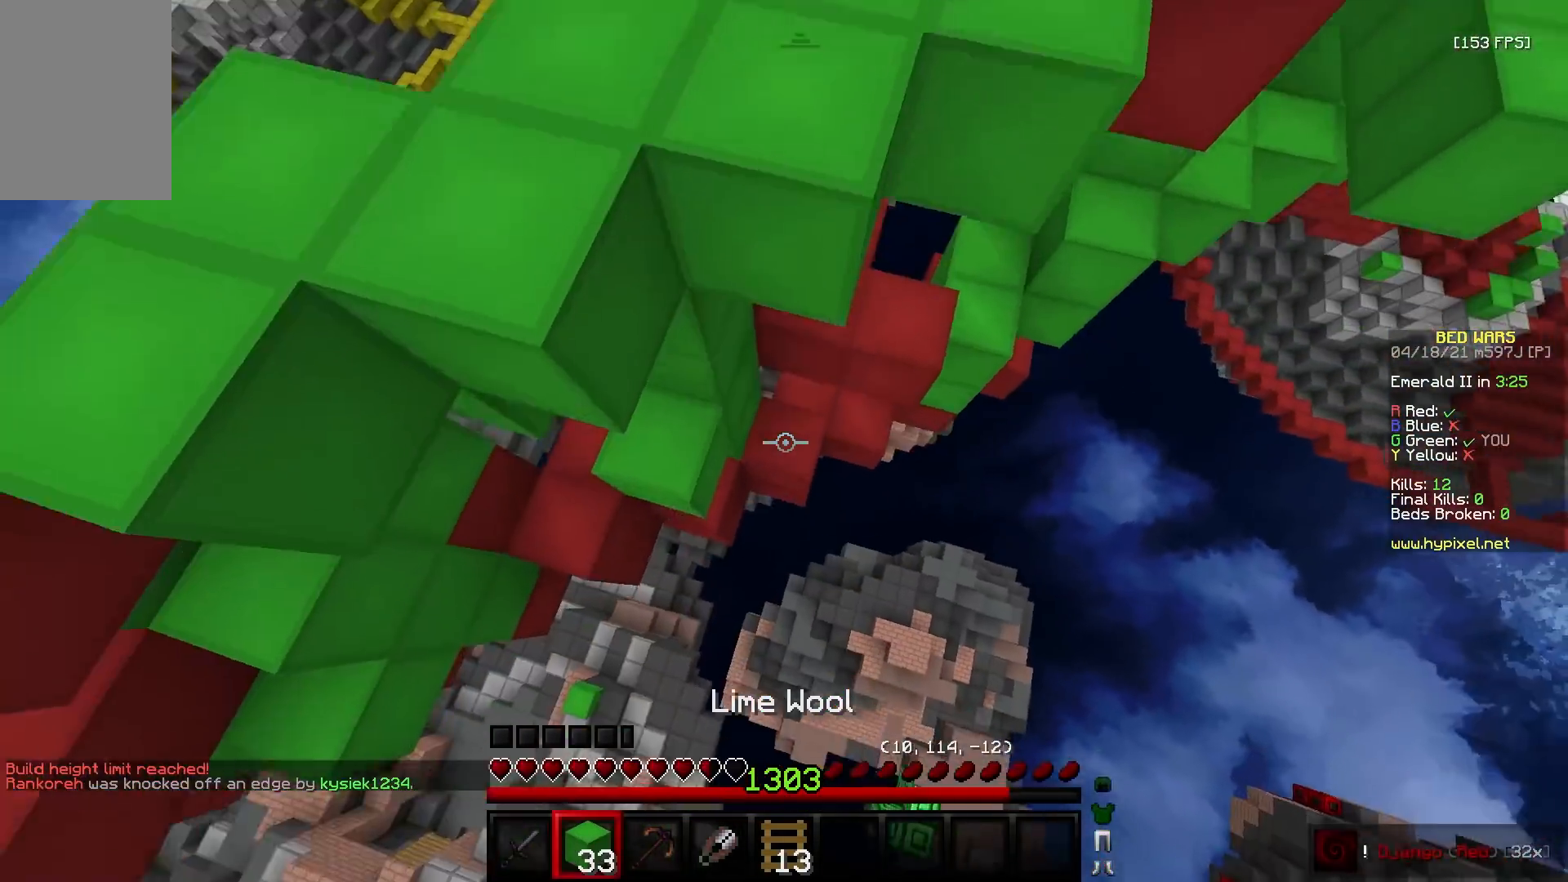
{"keys": ["a", "w"], "mouse": ["right"], "events": [[67, "a", "up"], [217, "mouse_right", "up"], [283, "mouse_right", "down"], [417, "a", "down"]]}
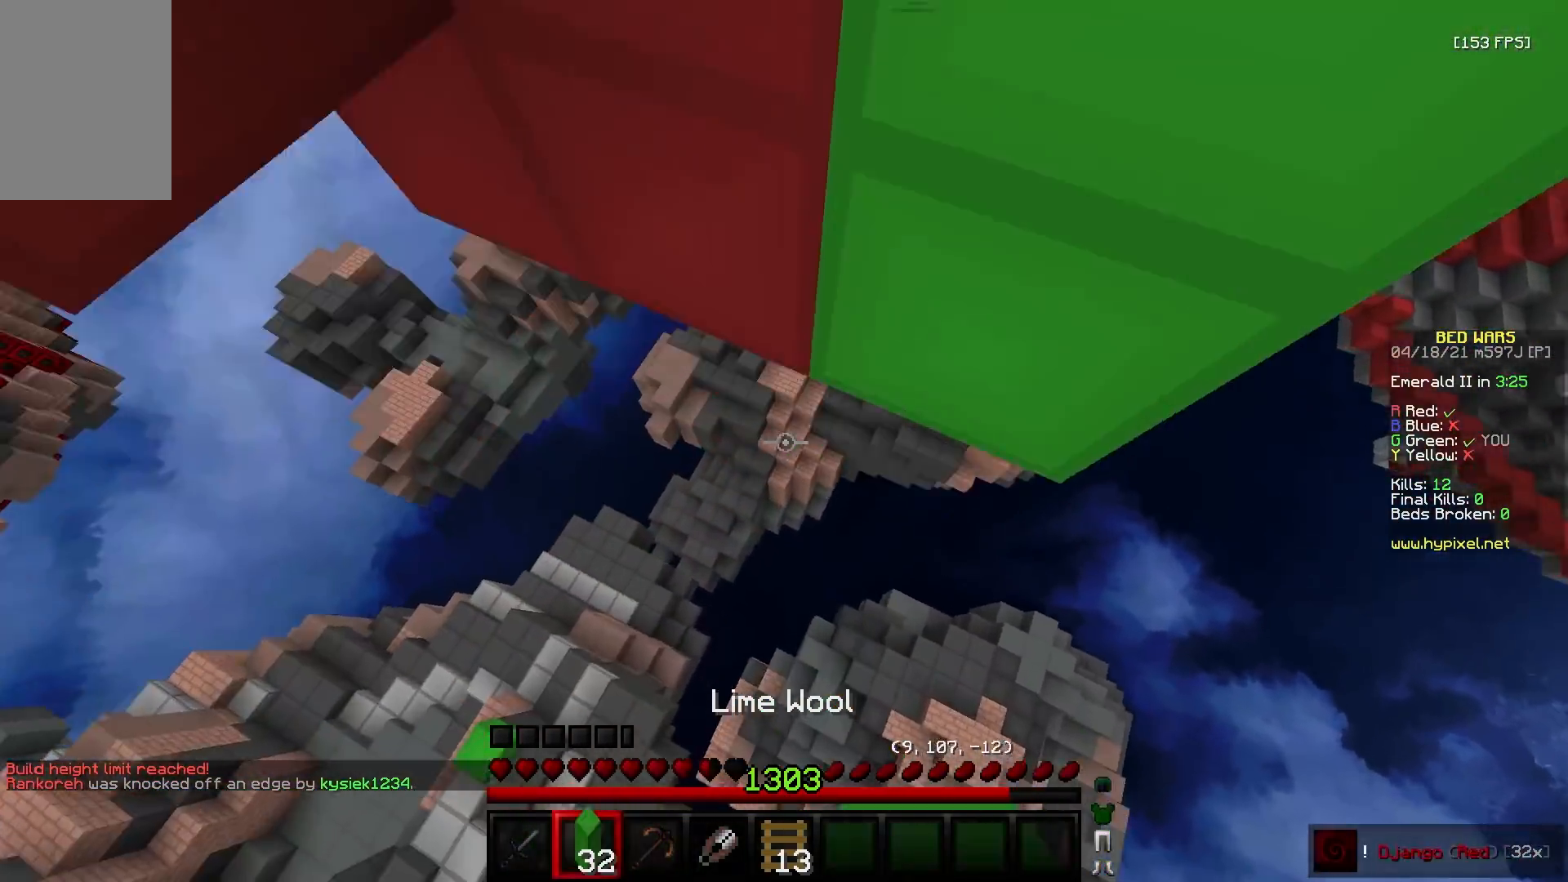
{"keys": ["a", "w"], "mouse": [], "events": [[50, "d", "down"], [117, "a", "up"], [167, "mouse_right", "up"], [233, "a", "down"], [283, "d", "up"]]}